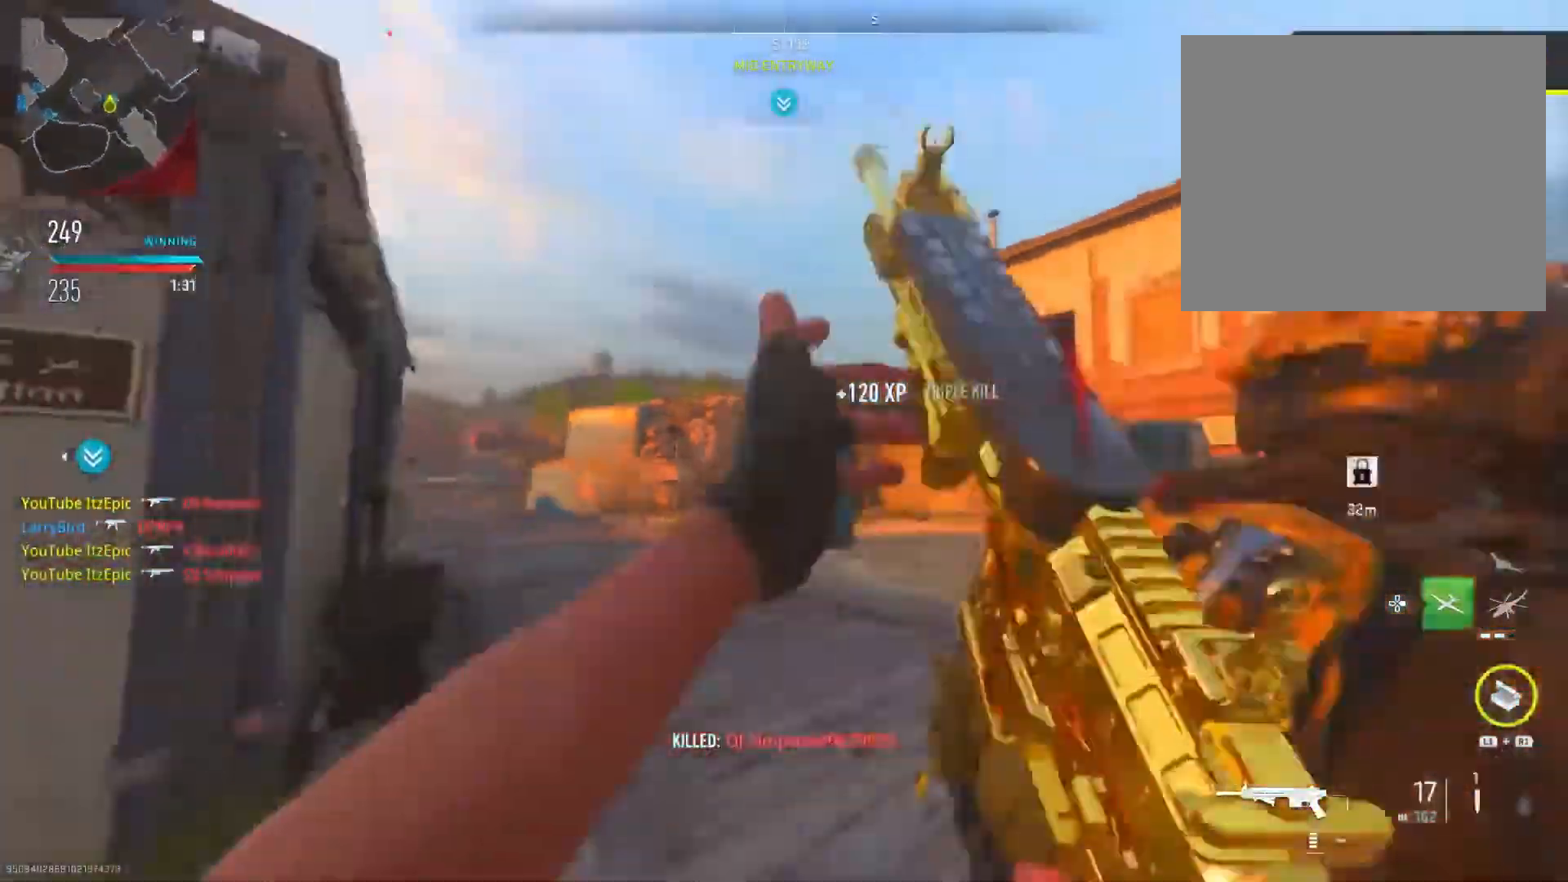
Gameplay with a controller (PlayStation layout); each line is a JSON object with the inputs held at the frame after it. "events" lists button and stick changes between this image and that frame as [ms after this image, input, new state], when the widget could be followed in between. Not read: TOUCHPAD.
{"buttons": [], "left_stick": "up-right", "right_stick": "right", "events": [[33, "right_stick", "center"], [334, "right_stick", "right"]]}
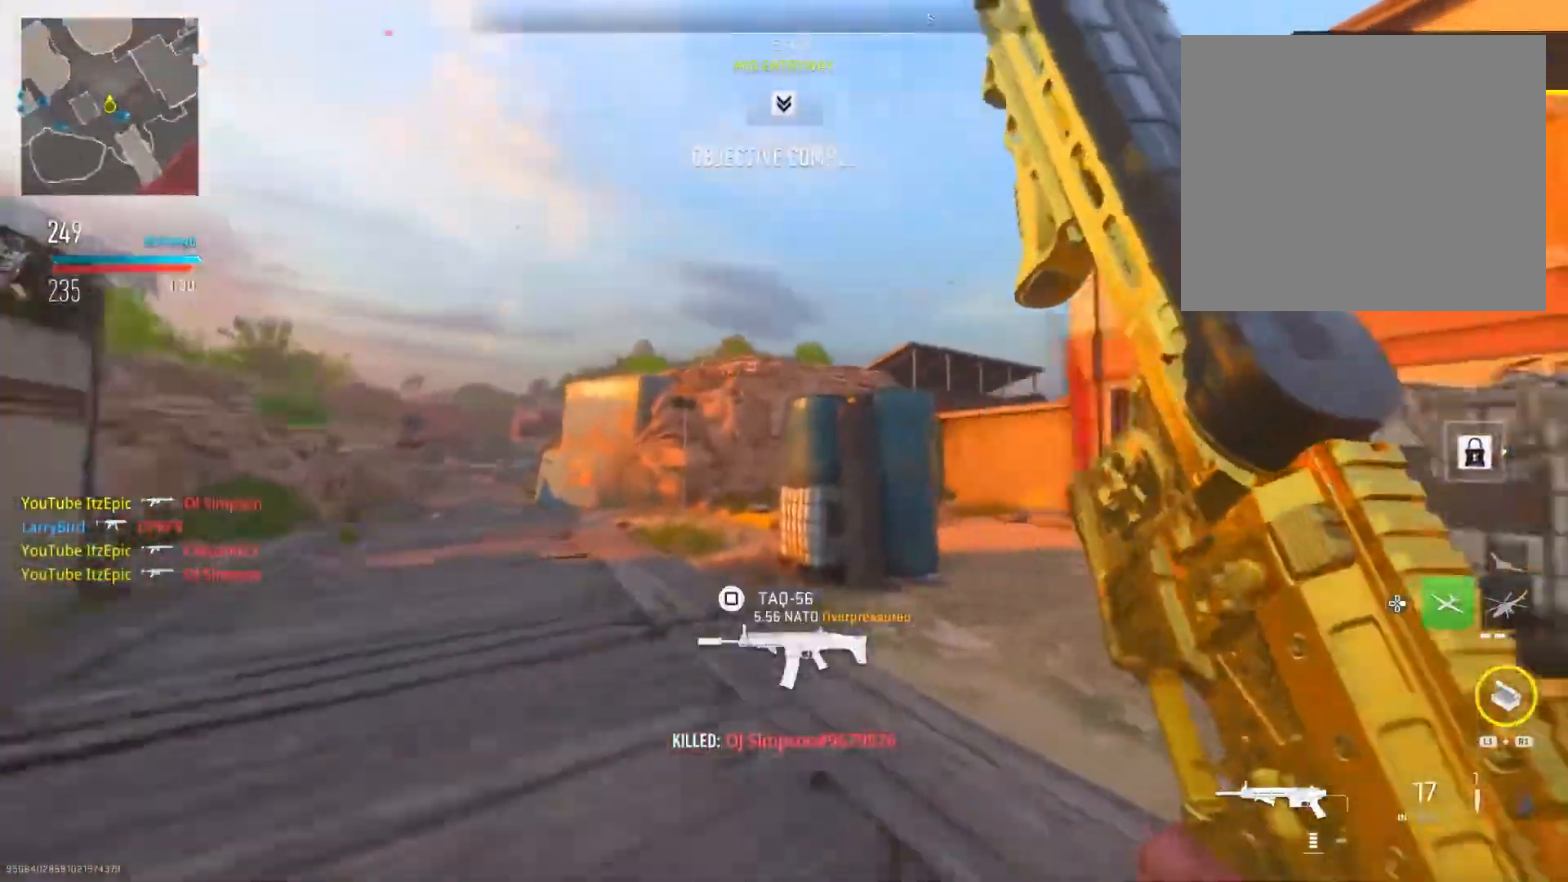
{"buttons": ["SQUARE"], "left_stick": "up-right", "right_stick": "center", "events": [[100, "R3", "down"], [184, "right_stick", "center"], [267, "R3", "up"], [317, "right_stick", "up"], [367, "right_stick", "center"], [501, "SQUARE", "down"]]}
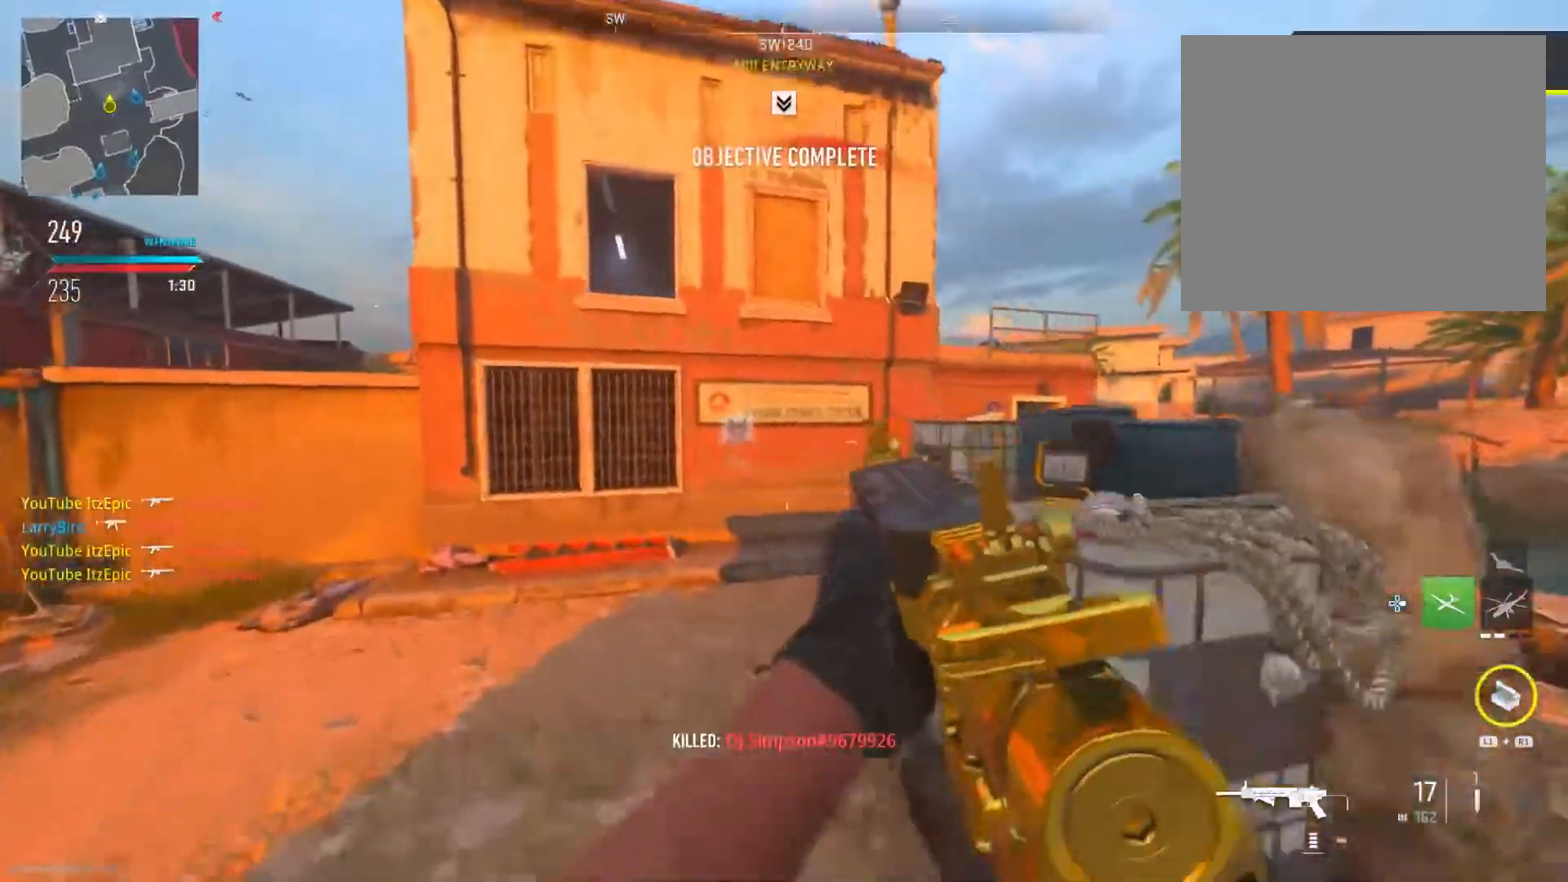
{"buttons": [], "left_stick": "up", "right_stick": "center", "events": [[100, "SQUARE", "up"], [350, "left_stick", "up"]]}
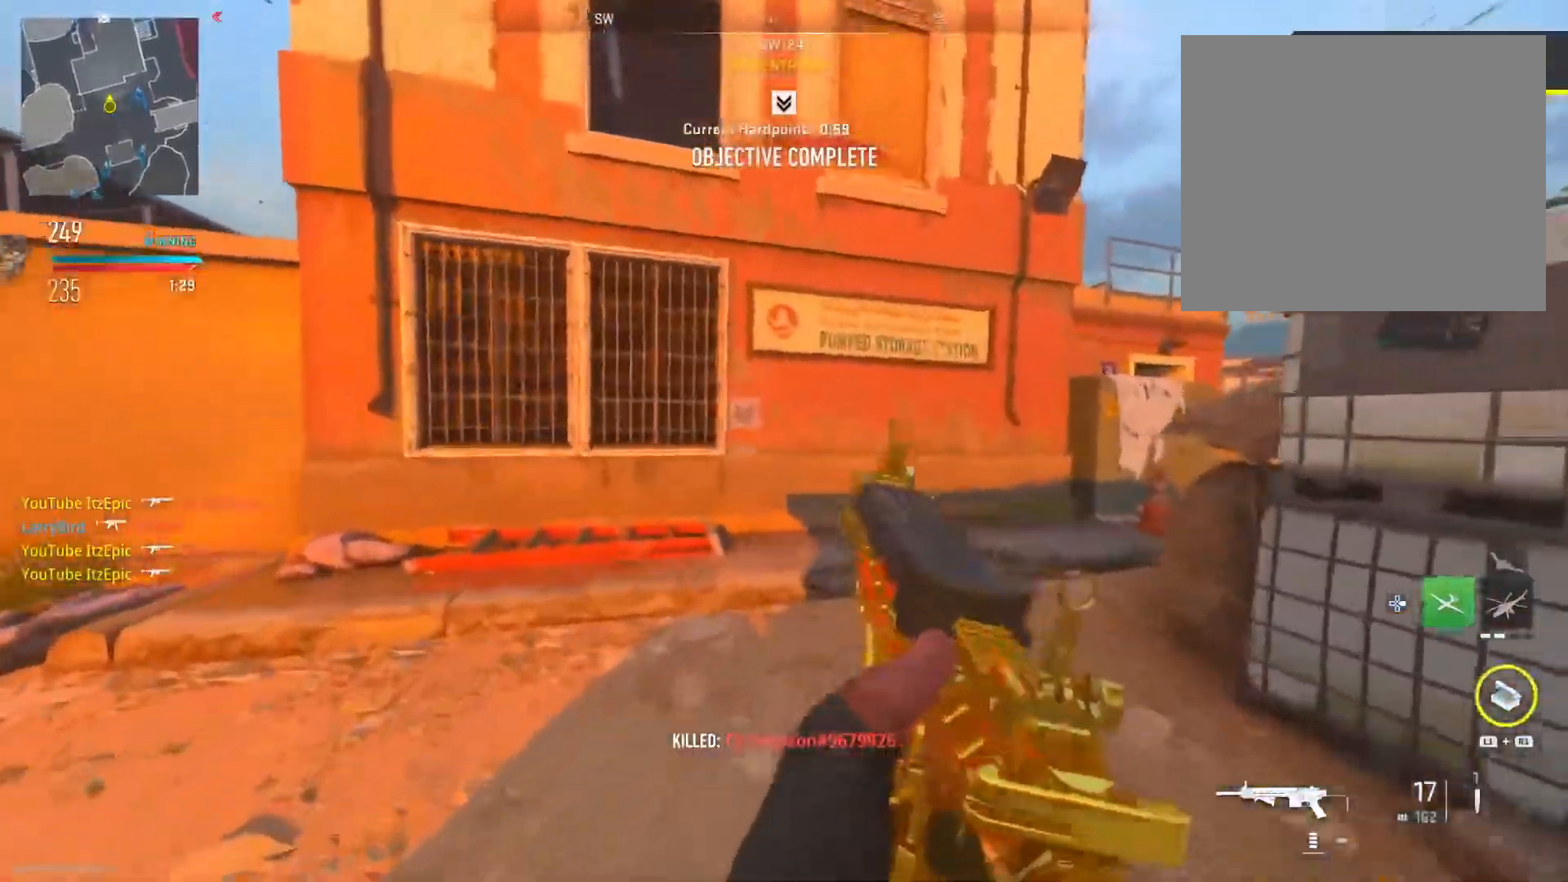
{"buttons": [], "left_stick": "up", "right_stick": "center", "events": []}
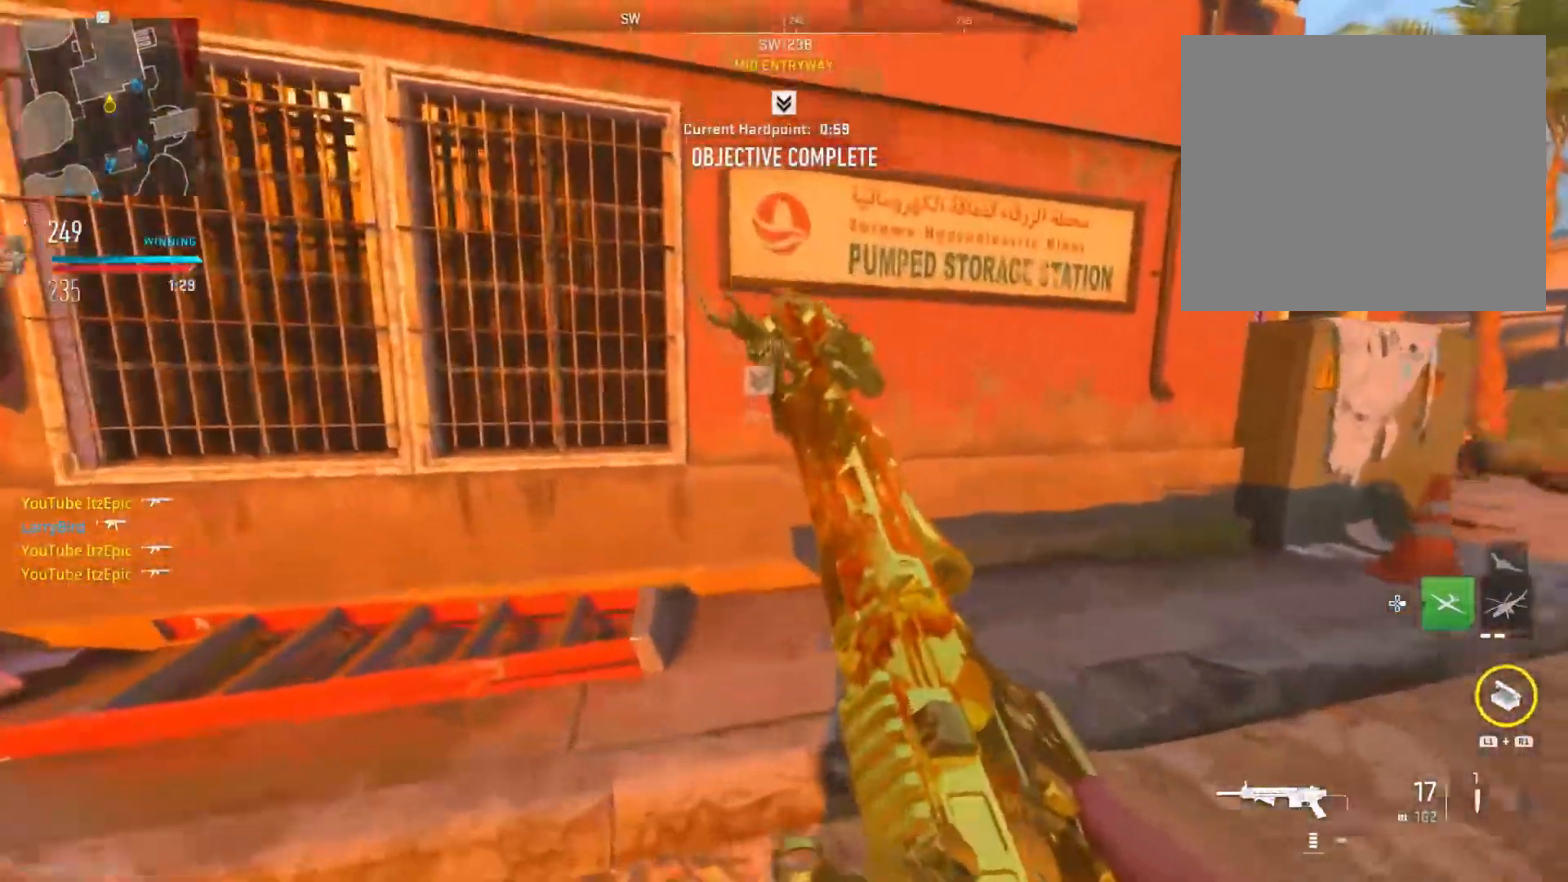
{"buttons": [], "left_stick": "down-right", "right_stick": "center", "events": [[300, "left_stick", "right"], [350, "left_stick", "down-right"]]}
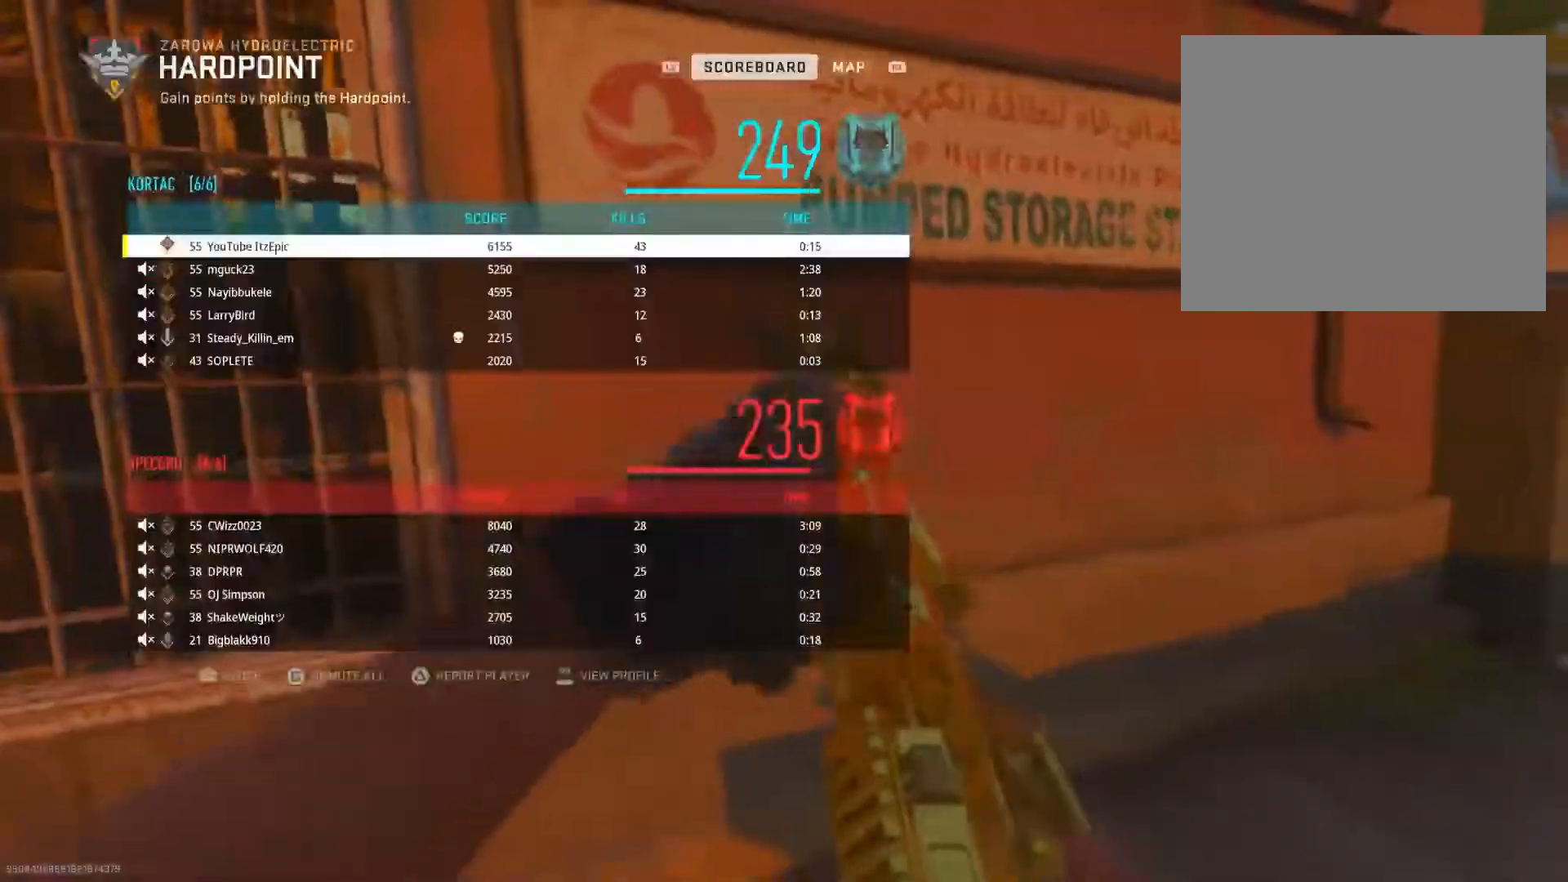
{"buttons": ["DPAD_RIGHT"], "left_stick": "left", "right_stick": "center", "events": [[134, "left_stick", "right"], [334, "left_stick", "up"], [434, "left_stick", "left"], [484, "DPAD_RIGHT", "down"]]}
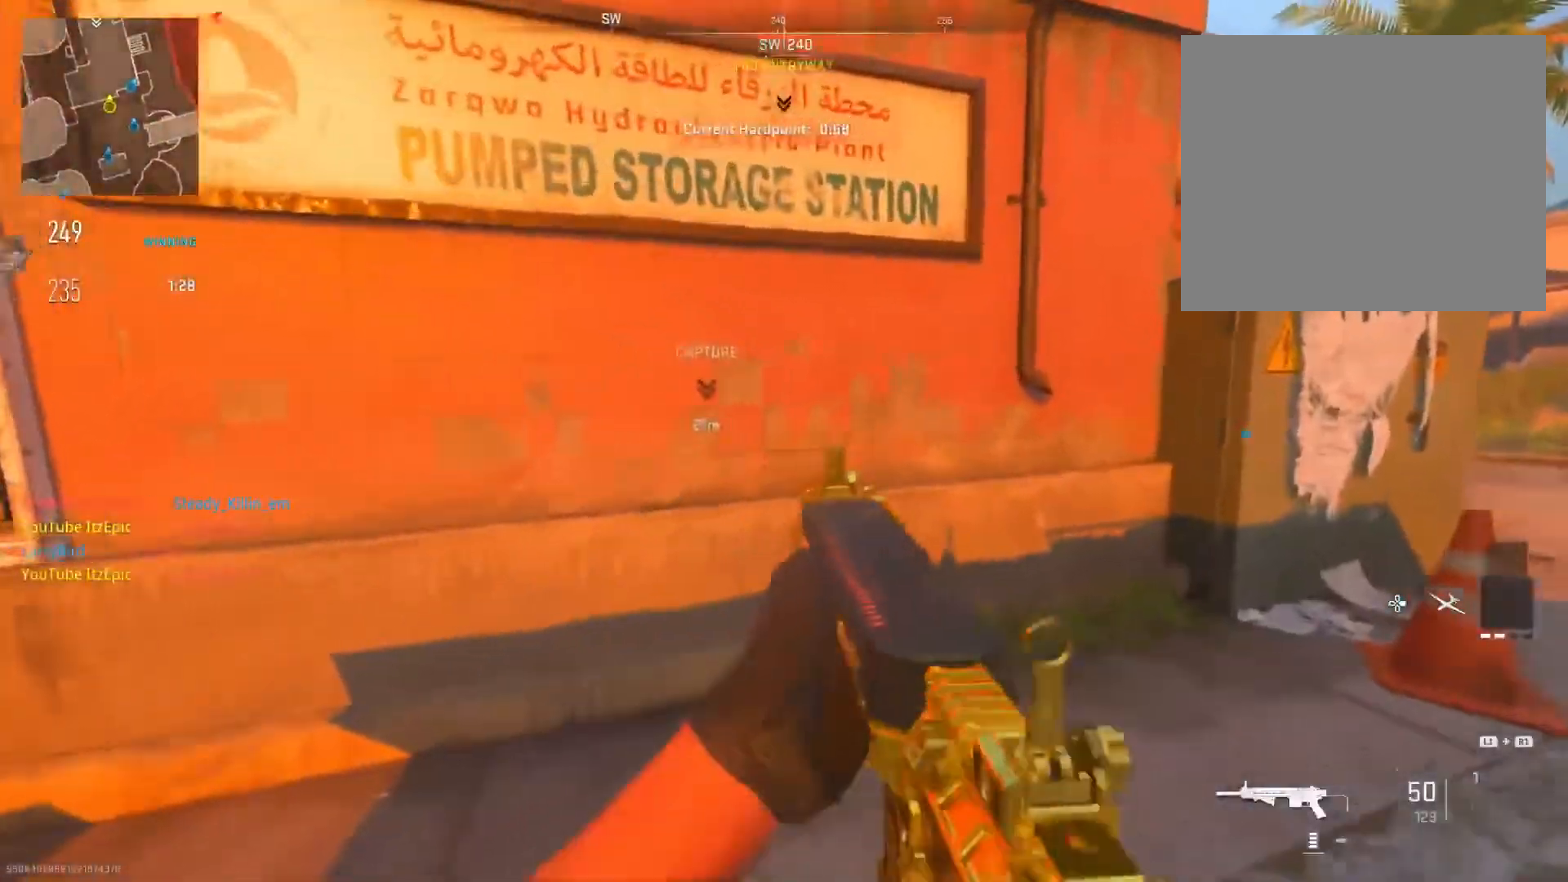
{"buttons": [], "left_stick": "center", "right_stick": "center", "events": [[33, "right_stick", "right"], [83, "DPAD_RIGHT", "up"], [217, "left_stick", "center"], [283, "right_stick", "center"]]}
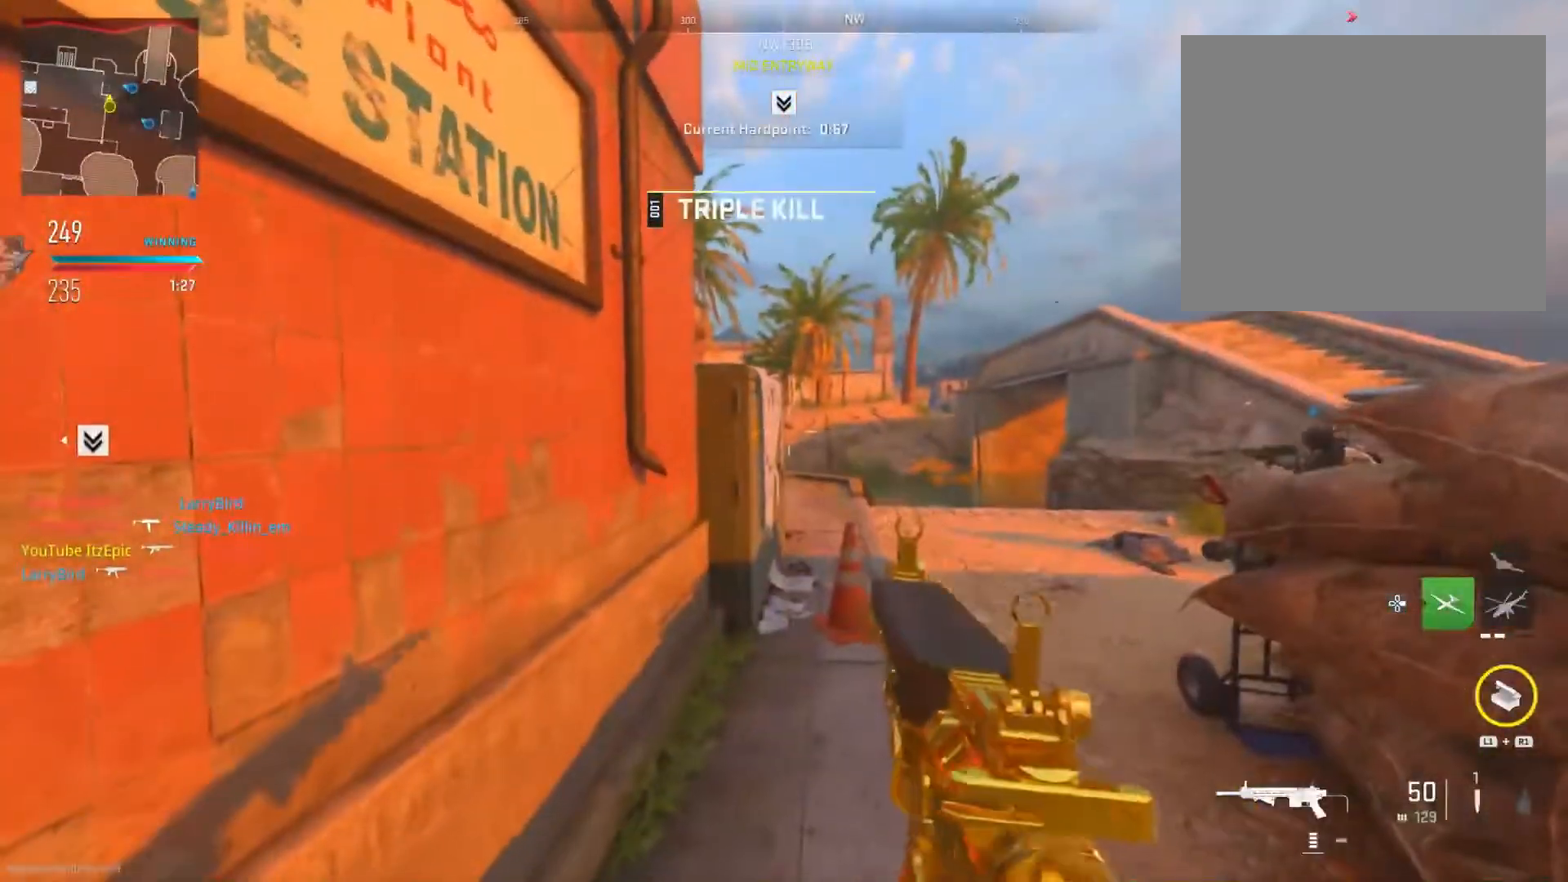
{"buttons": [], "left_stick": "center", "right_stick": "center", "events": []}
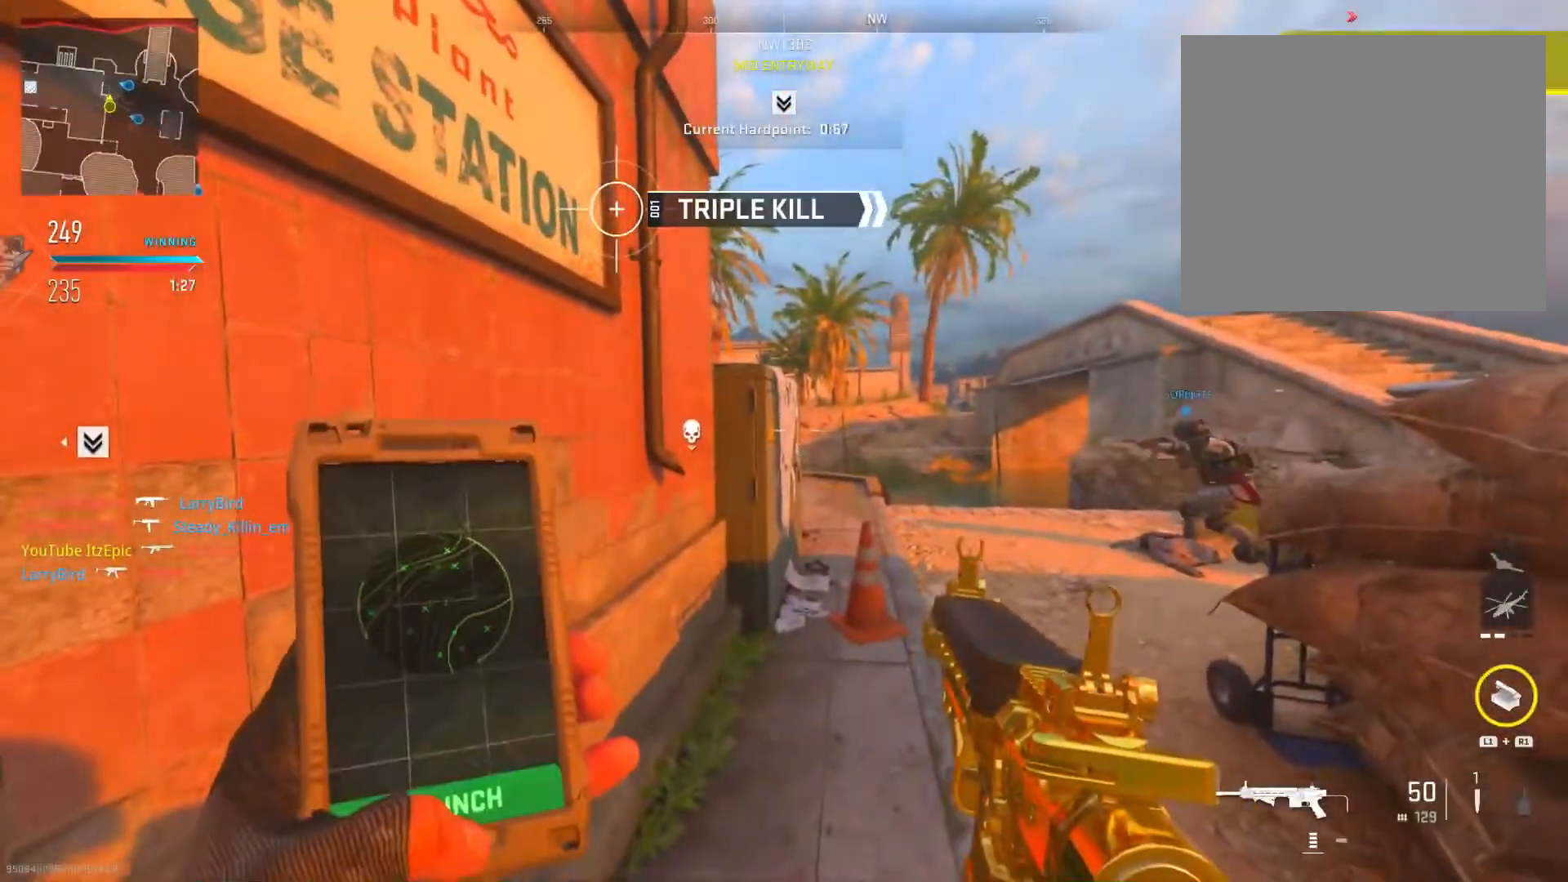
{"buttons": [], "left_stick": "up-right", "right_stick": "center", "events": [[250, "left_stick", "up-right"]]}
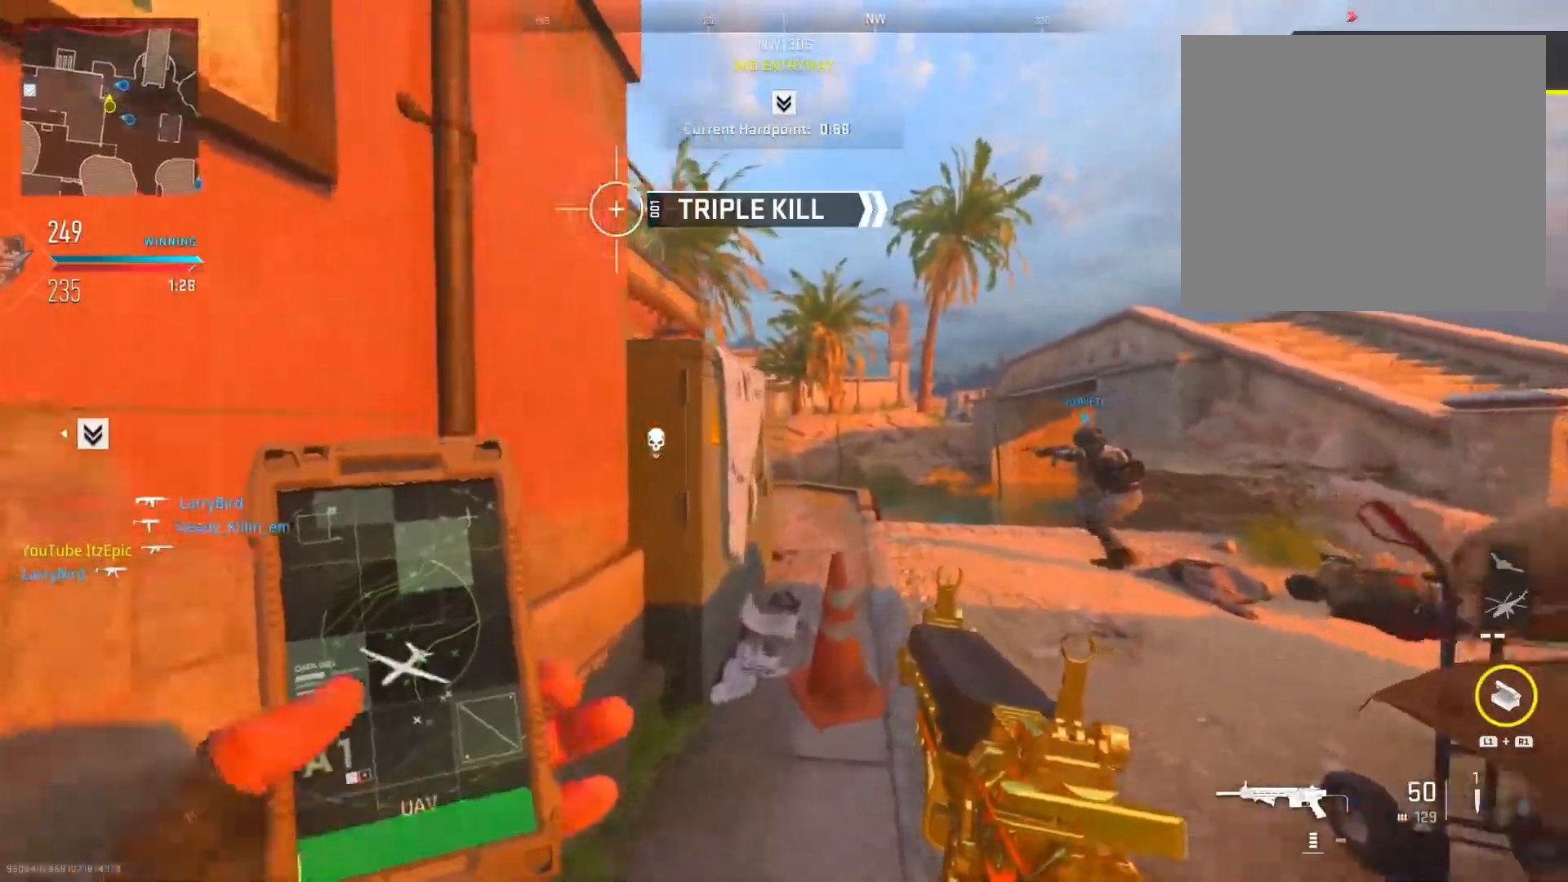
{"buttons": ["R3"], "left_stick": "up", "right_stick": "left", "events": [[67, "right_stick", "left"], [434, "left_stick", "up"], [484, "R3", "down"]]}
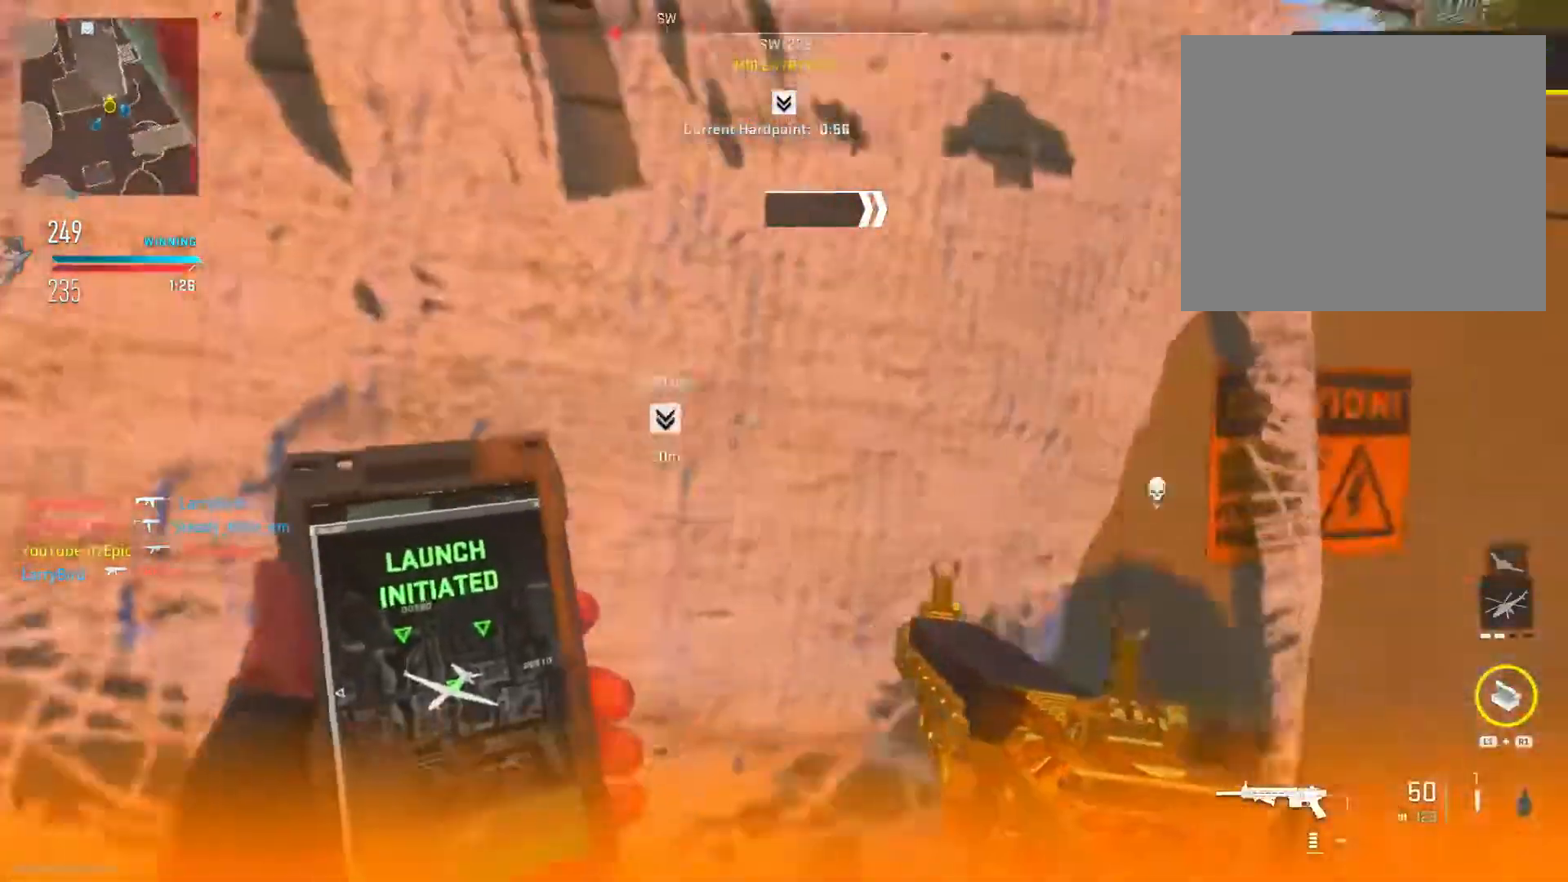
{"buttons": ["R3"], "left_stick": "left", "right_stick": "center", "events": [[33, "right_stick", "center"], [83, "R3", "up"], [100, "left_stick", "left"], [217, "R3", "down"], [350, "R3", "up"], [384, "right_stick", "left"], [484, "R3", "down"], [500, "right_stick", "center"]]}
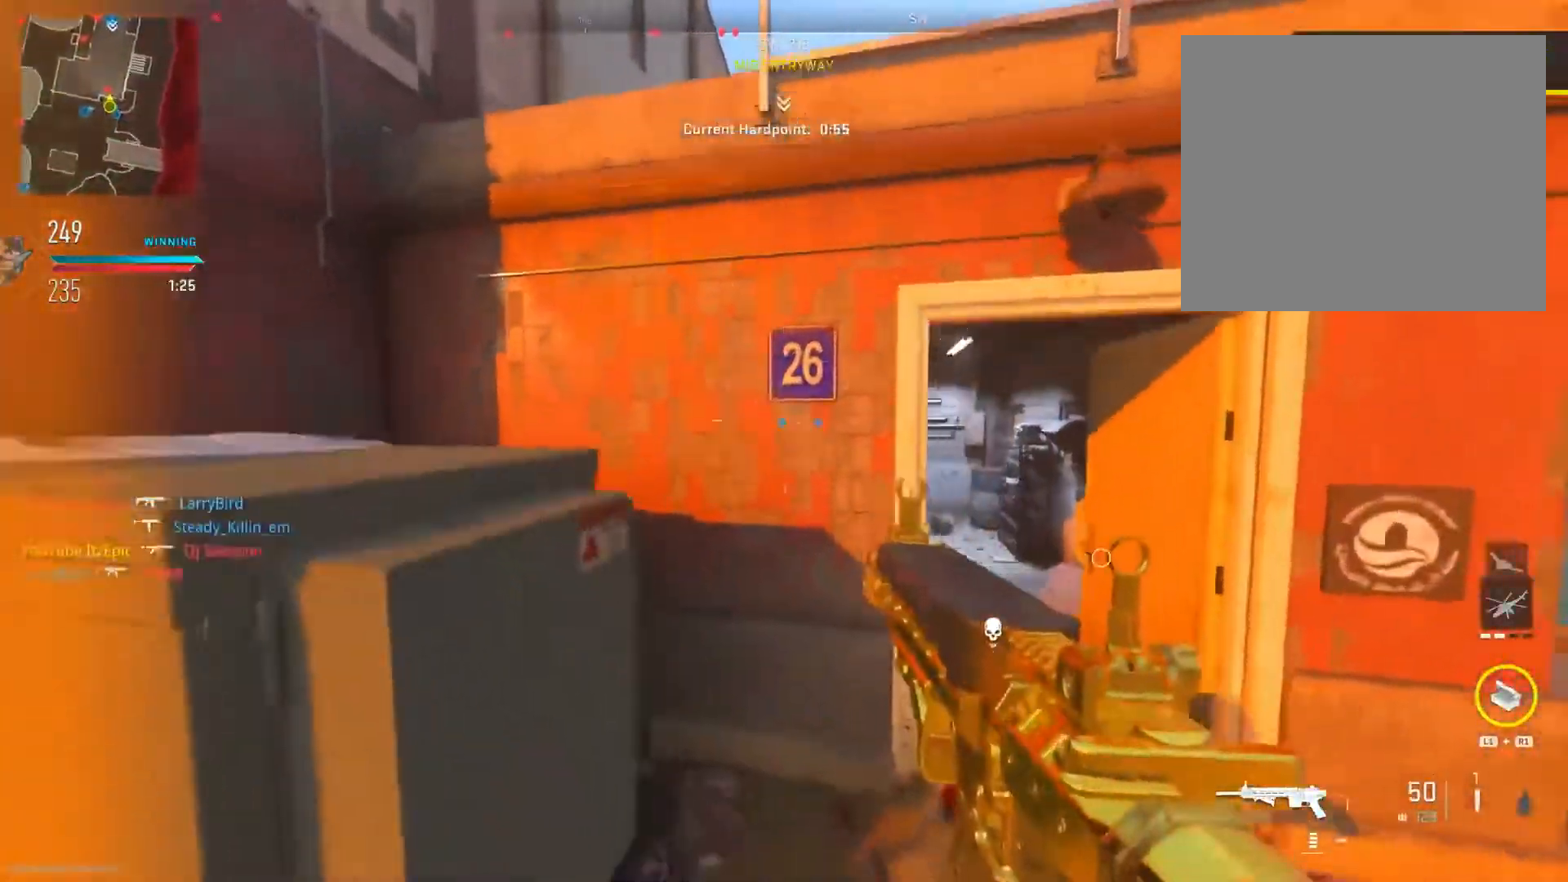
{"buttons": [], "left_stick": "right", "right_stick": "down", "events": [[50, "left_stick", "up"], [67, "R3", "up"], [67, "right_stick", "down"], [117, "left_stick", "up-right"], [234, "right_stick", "right"], [351, "left_stick", "right"], [384, "right_stick", "center"], [434, "right_stick", "down"]]}
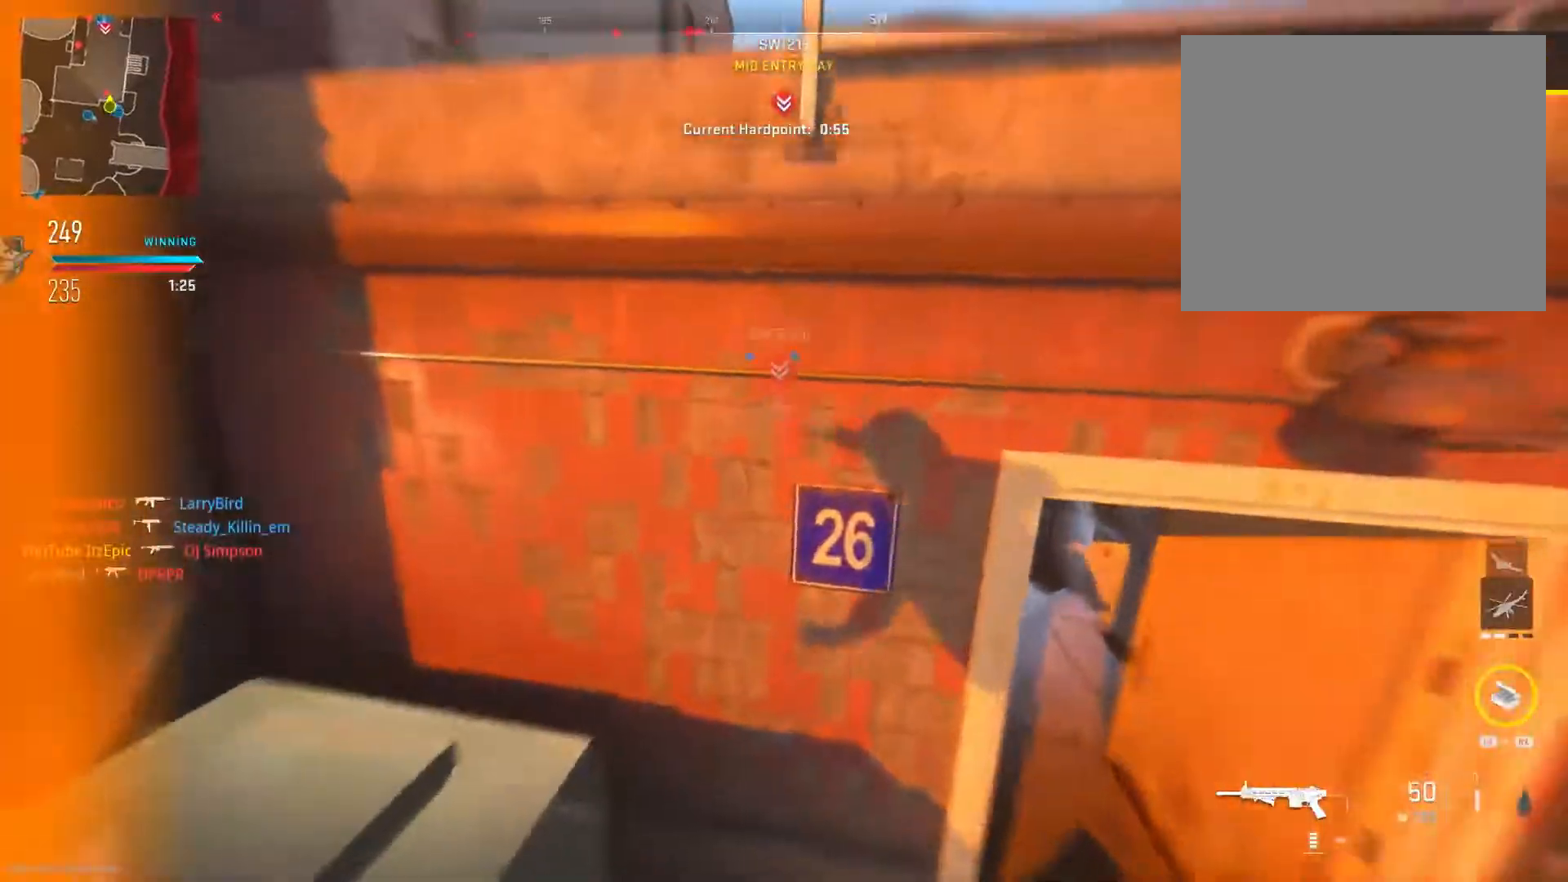
{"buttons": ["R3"], "left_stick": "up", "right_stick": "center", "events": [[33, "left_stick", "up"], [50, "R3", "down"], [50, "right_stick", "left"], [100, "R3", "up"], [133, "left_stick", "up-left"], [233, "right_stick", "up"], [317, "left_stick", "up"], [317, "right_stick", "center"], [400, "R3", "down"]]}
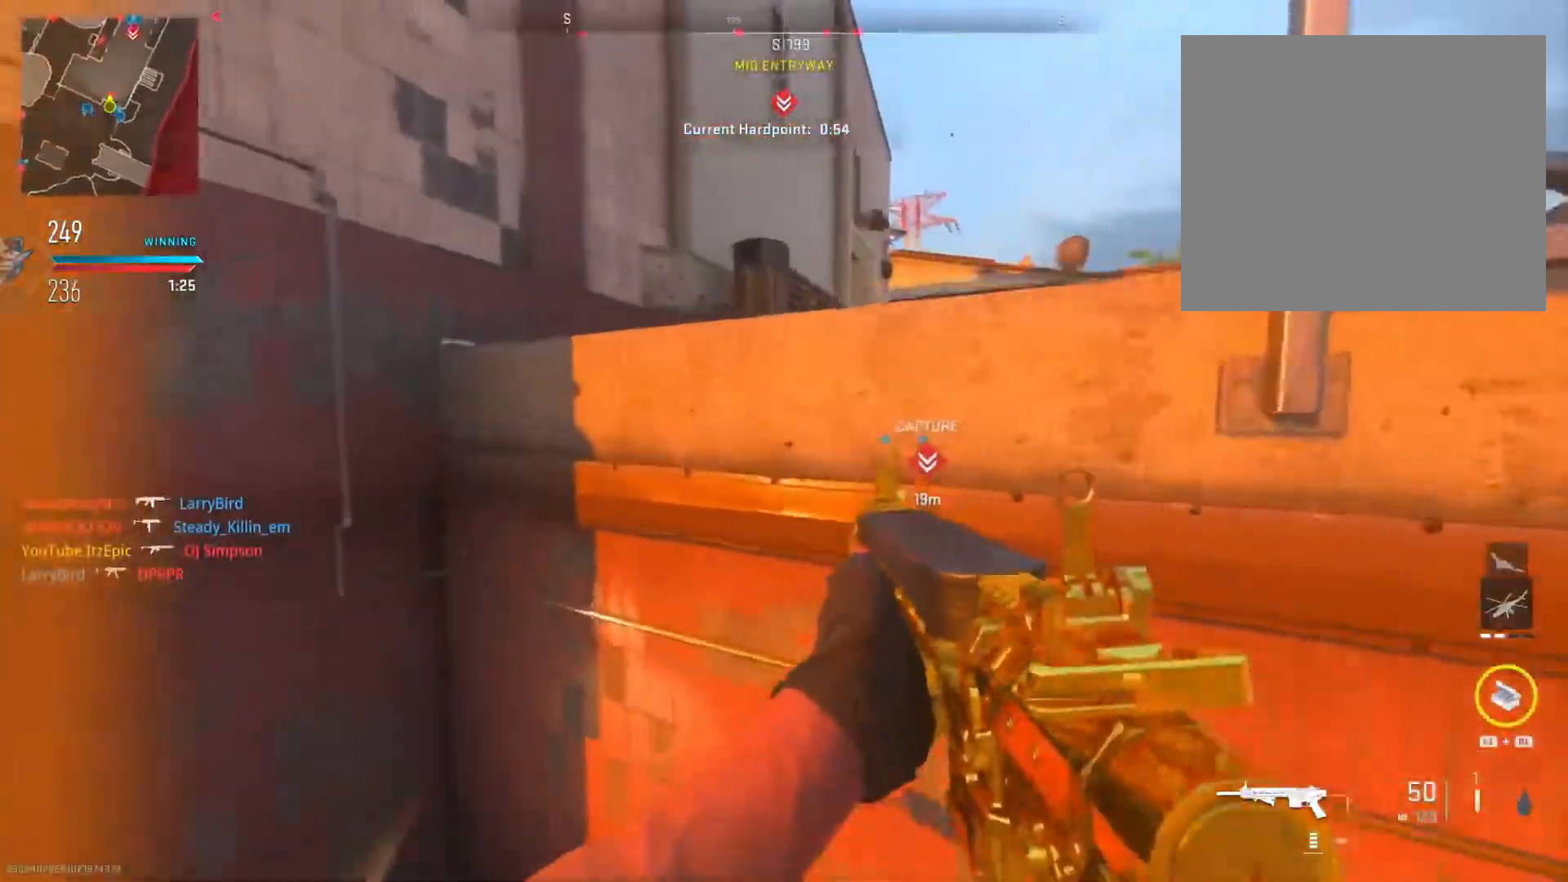
{"buttons": ["R3"], "left_stick": "up-right", "right_stick": "center", "events": [[50, "R3", "up"], [50, "right_stick", "right"], [150, "R3", "down"], [150, "right_stick", "down-right"], [284, "R3", "up"], [301, "right_stick", "center"], [351, "left_stick", "up-right"], [384, "R3", "down"]]}
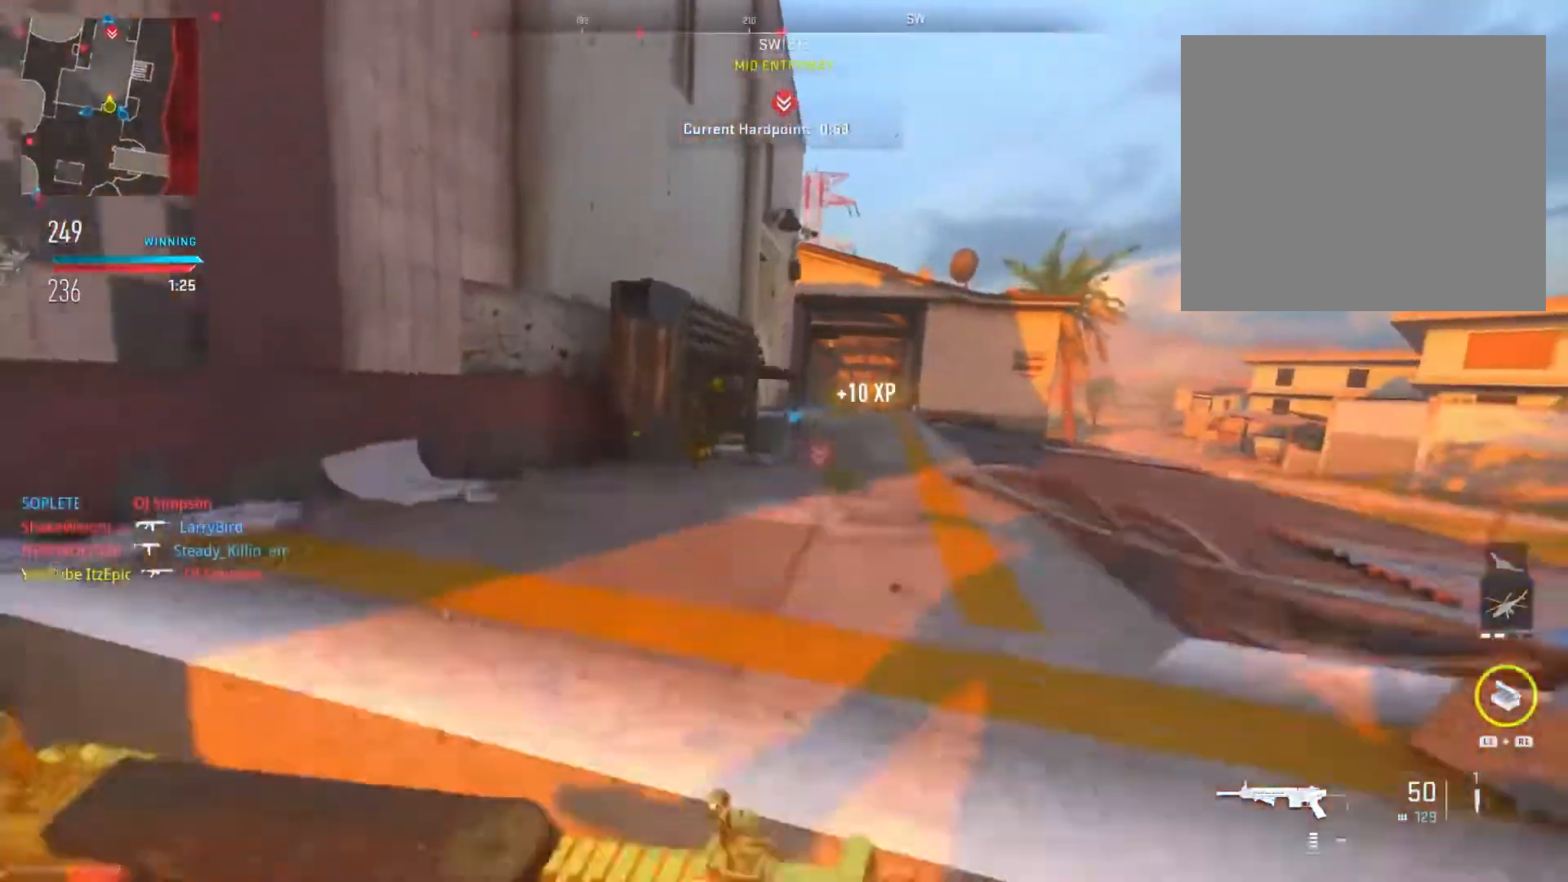
{"buttons": [], "left_stick": "up-right", "right_stick": "center", "events": [[17, "R3", "up"]]}
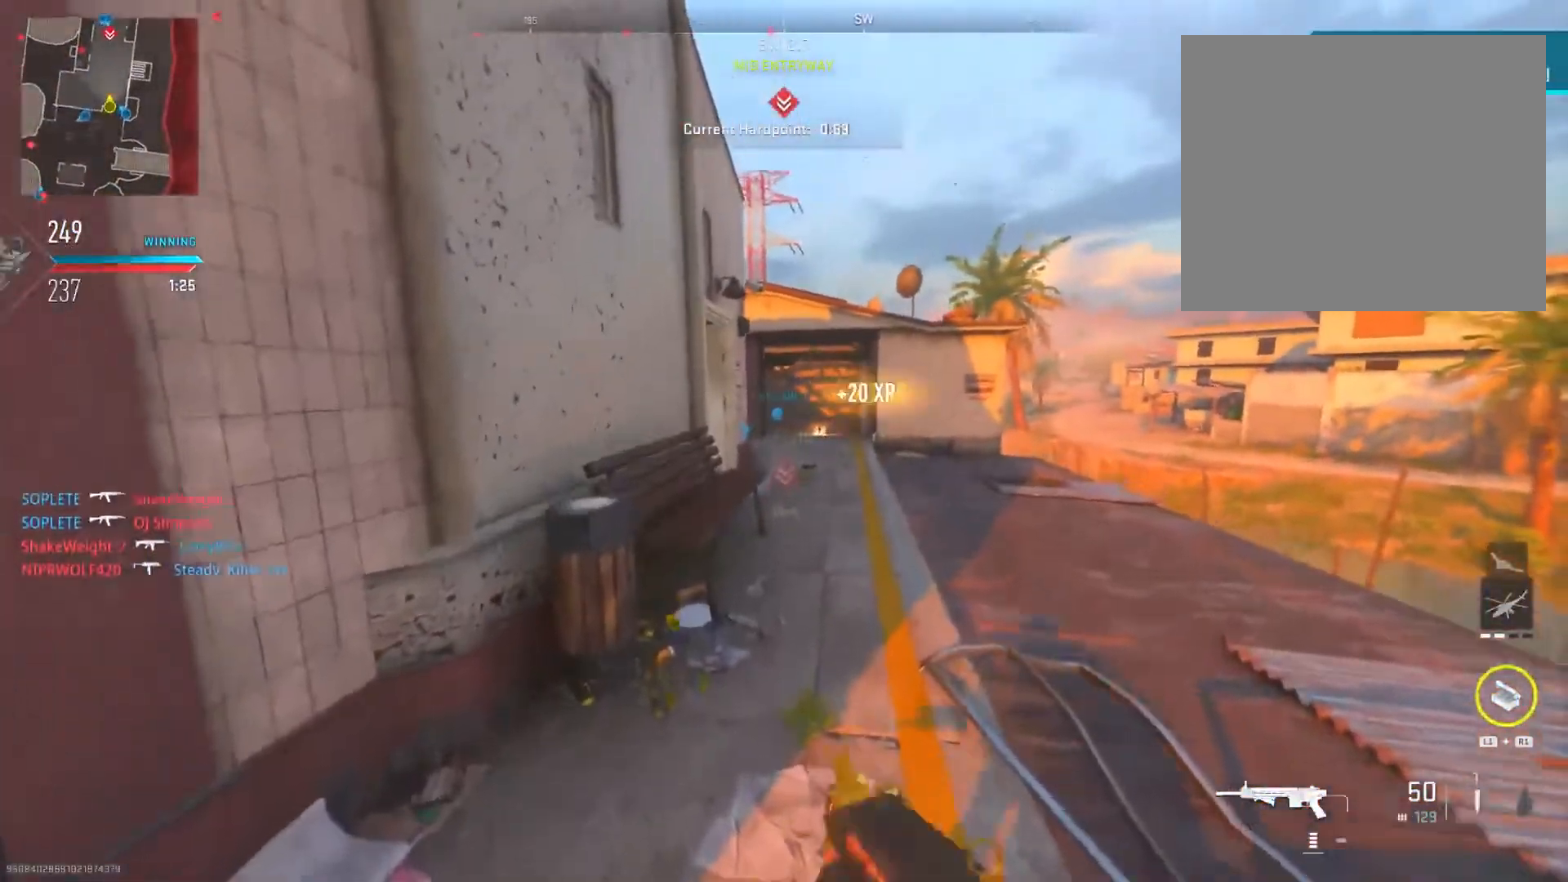
{"buttons": [], "left_stick": "up", "right_stick": "center", "events": [[351, "left_stick", "up"]]}
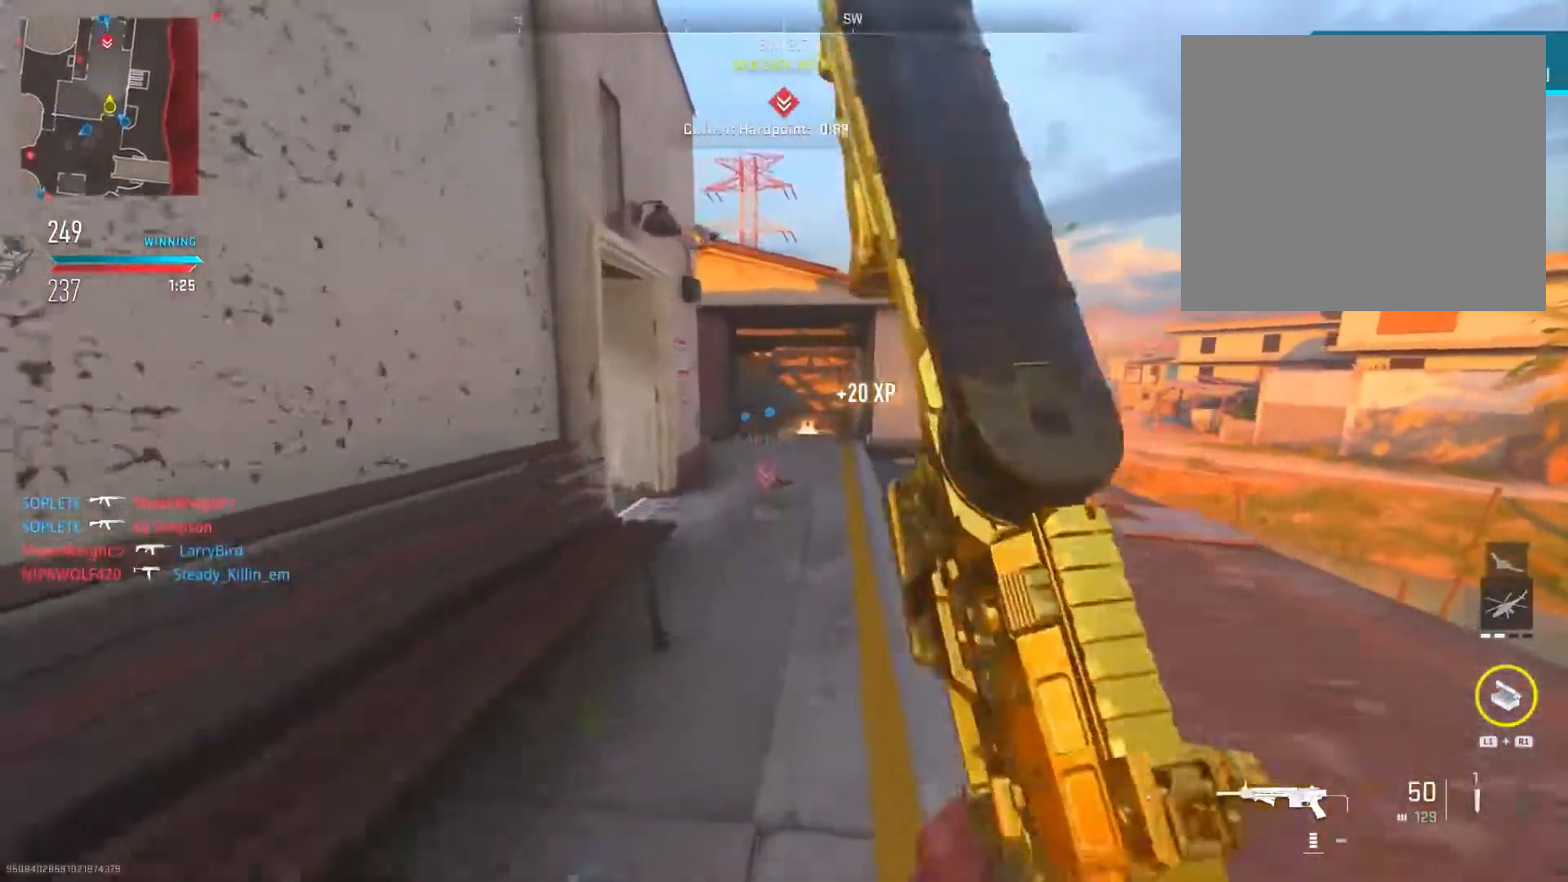
{"buttons": [], "left_stick": "up", "right_stick": "down", "events": [[133, "right_stick", "down"]]}
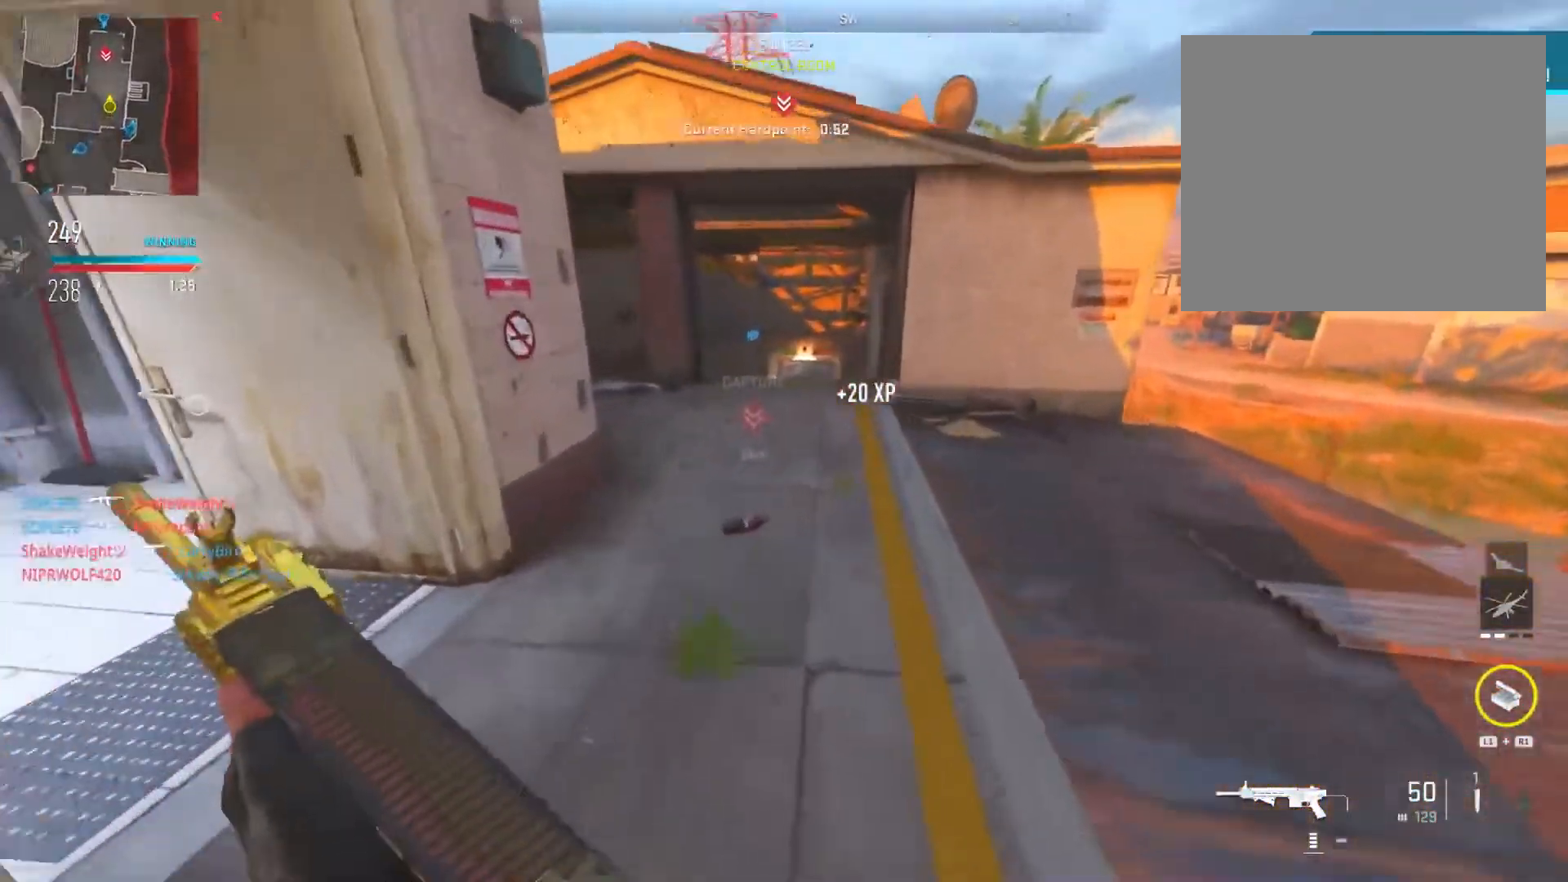
{"buttons": [], "left_stick": "up", "right_stick": "center", "events": [[34, "right_stick", "center"]]}
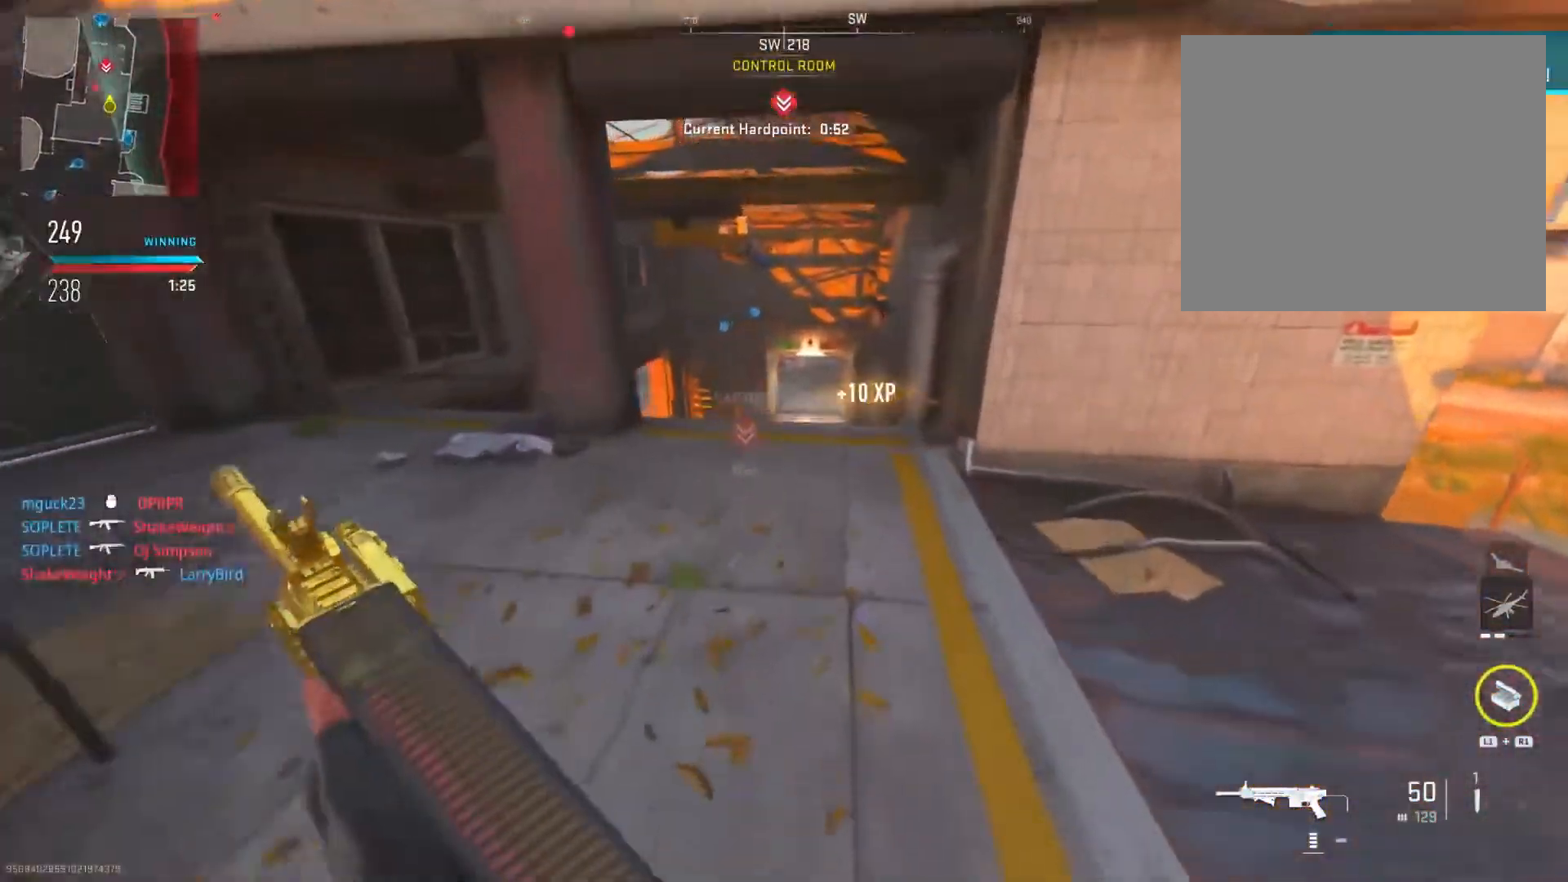
{"buttons": [], "left_stick": "up", "right_stick": "down", "events": [[84, "right_stick", "down"]]}
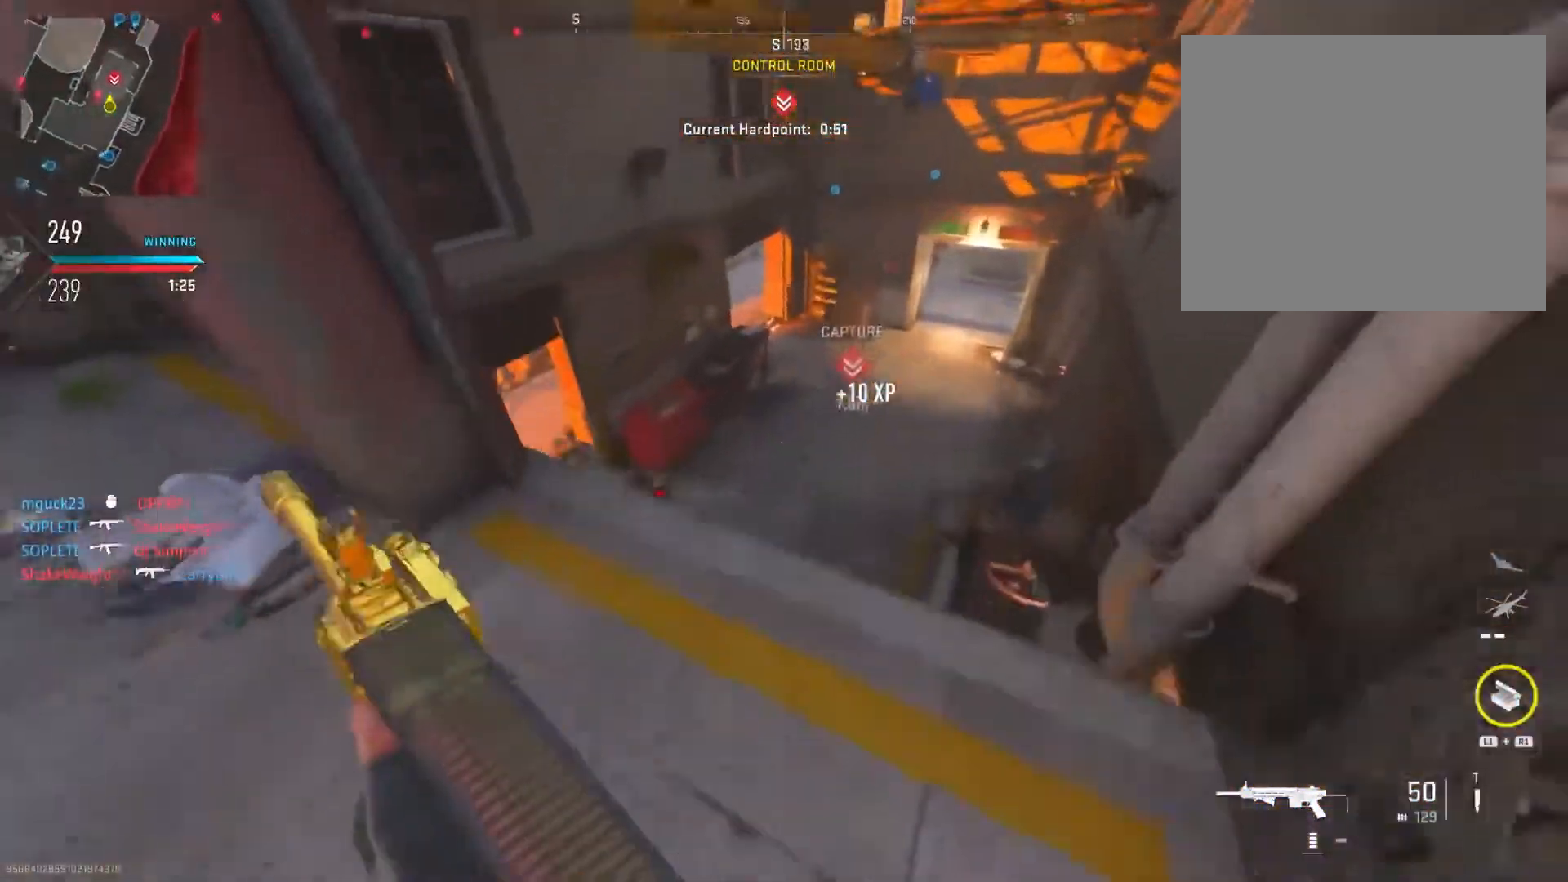
{"buttons": ["L2", "R2"], "left_stick": "down-right", "right_stick": "center", "events": [[33, "left_stick", "up-right"], [83, "right_stick", "left"], [133, "left_stick", "right"], [283, "left_stick", "down-right"], [300, "right_stick", "down"], [383, "R2", "down"], [400, "L2", "down"], [483, "right_stick", "center"]]}
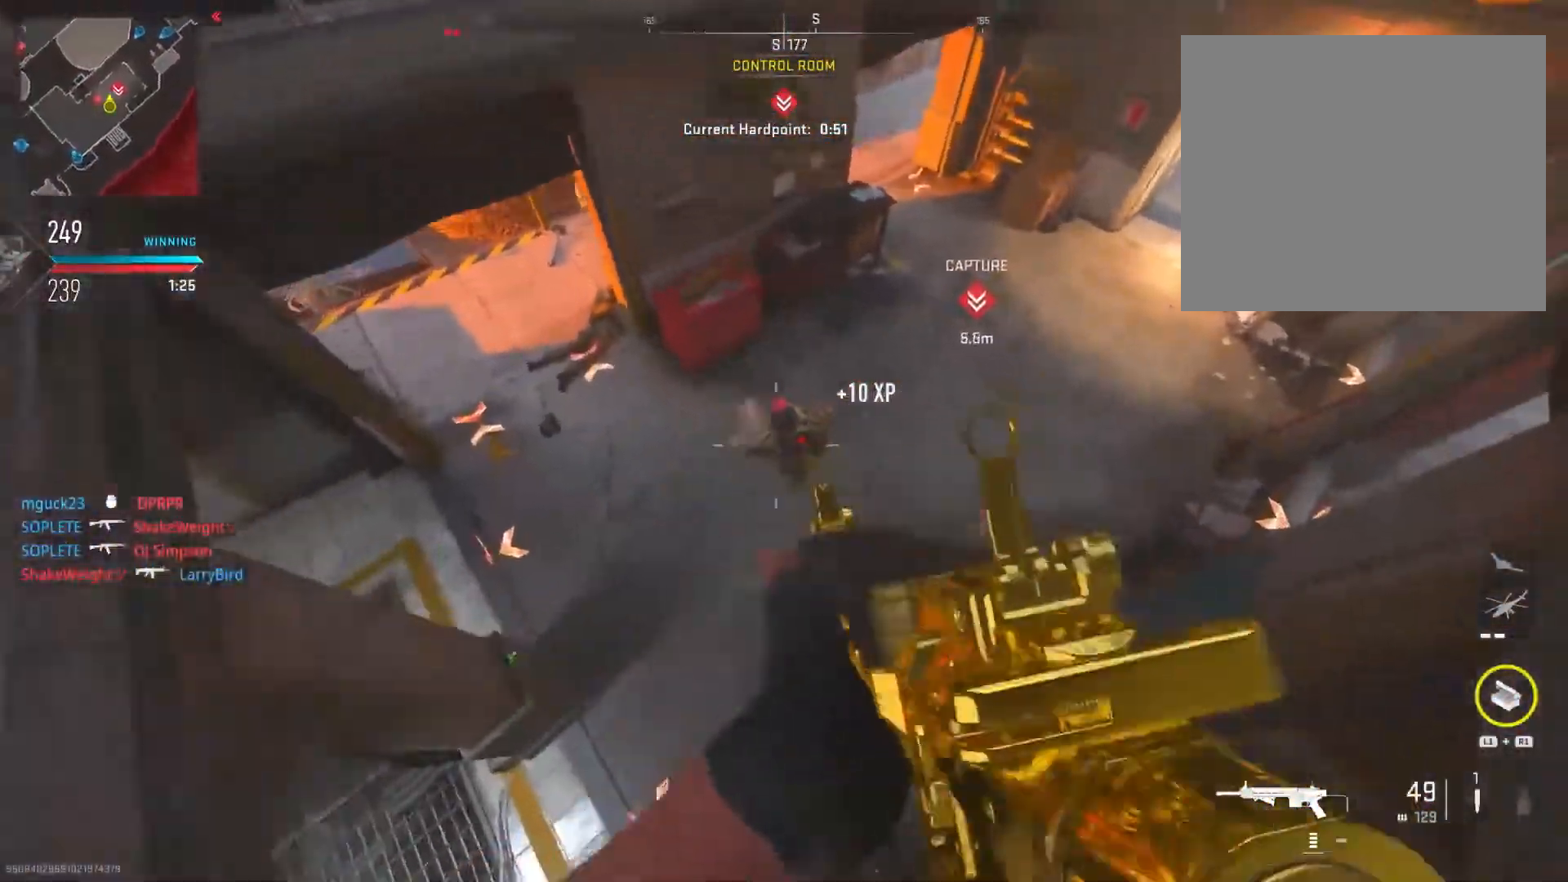
{"buttons": ["L2"], "left_stick": "left", "right_stick": "left", "events": [[50, "right_stick", "up-left"], [200, "right_stick", "up-right"], [434, "right_stick", "left"], [484, "R2", "up"], [501, "left_stick", "left"]]}
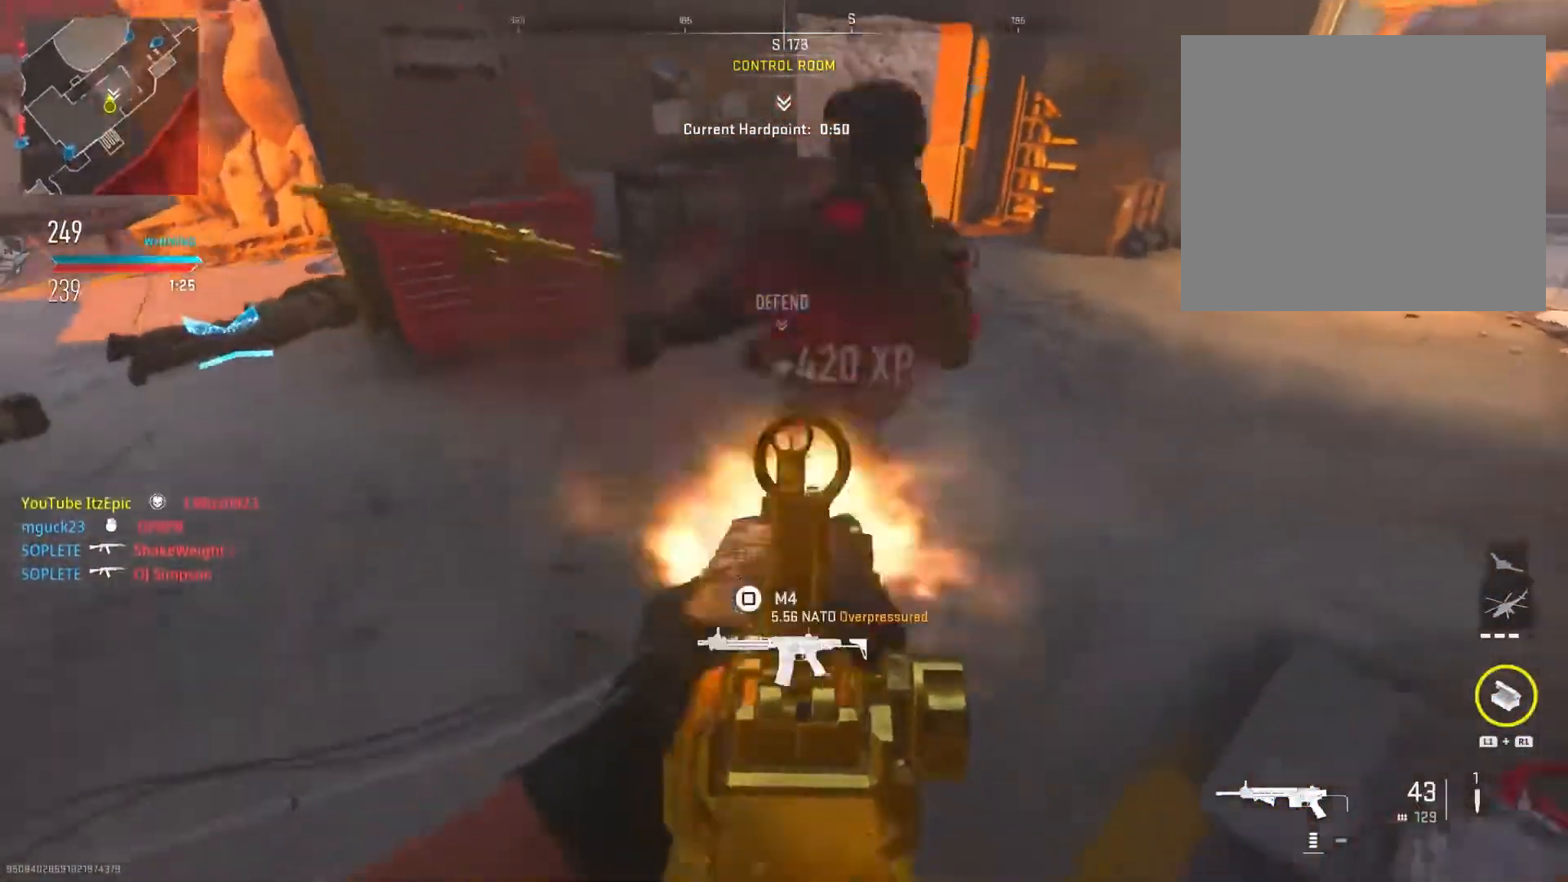
{"buttons": [], "left_stick": "up-left", "right_stick": "left", "events": [[50, "L2", "up"], [267, "left_stick", "up"], [333, "right_stick", "up-left"], [450, "right_stick", "left"], [467, "left_stick", "up-left"]]}
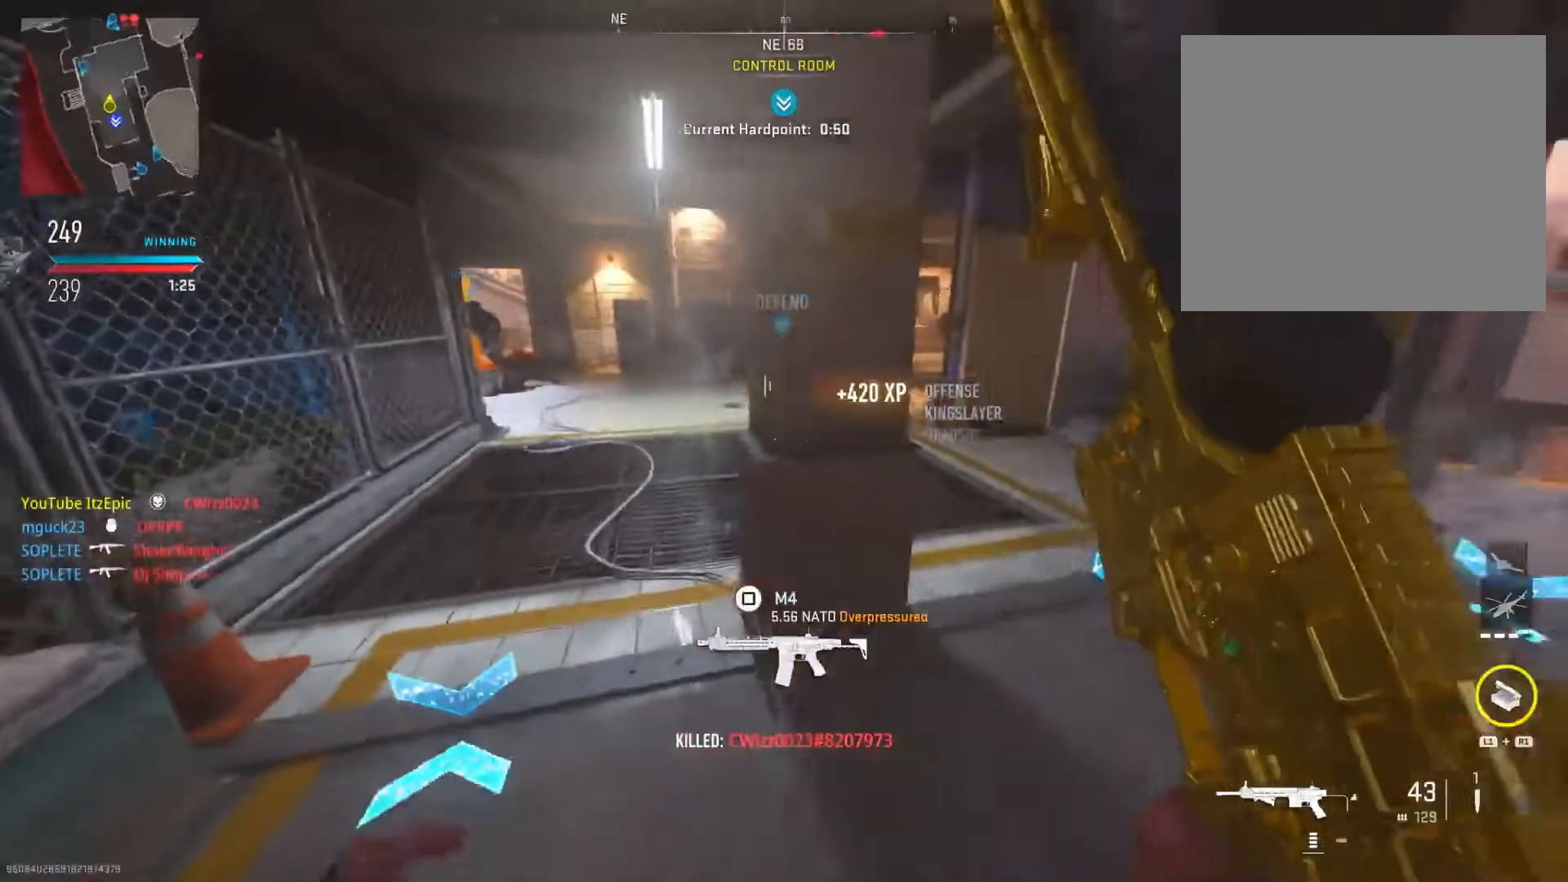
{"buttons": ["R3"], "left_stick": "up-right", "right_stick": "center", "events": [[117, "right_stick", "up"], [167, "right_stick", "right"], [184, "left_stick", "up"], [367, "R3", "down"], [367, "left_stick", "up-right"], [367, "right_stick", "center"]]}
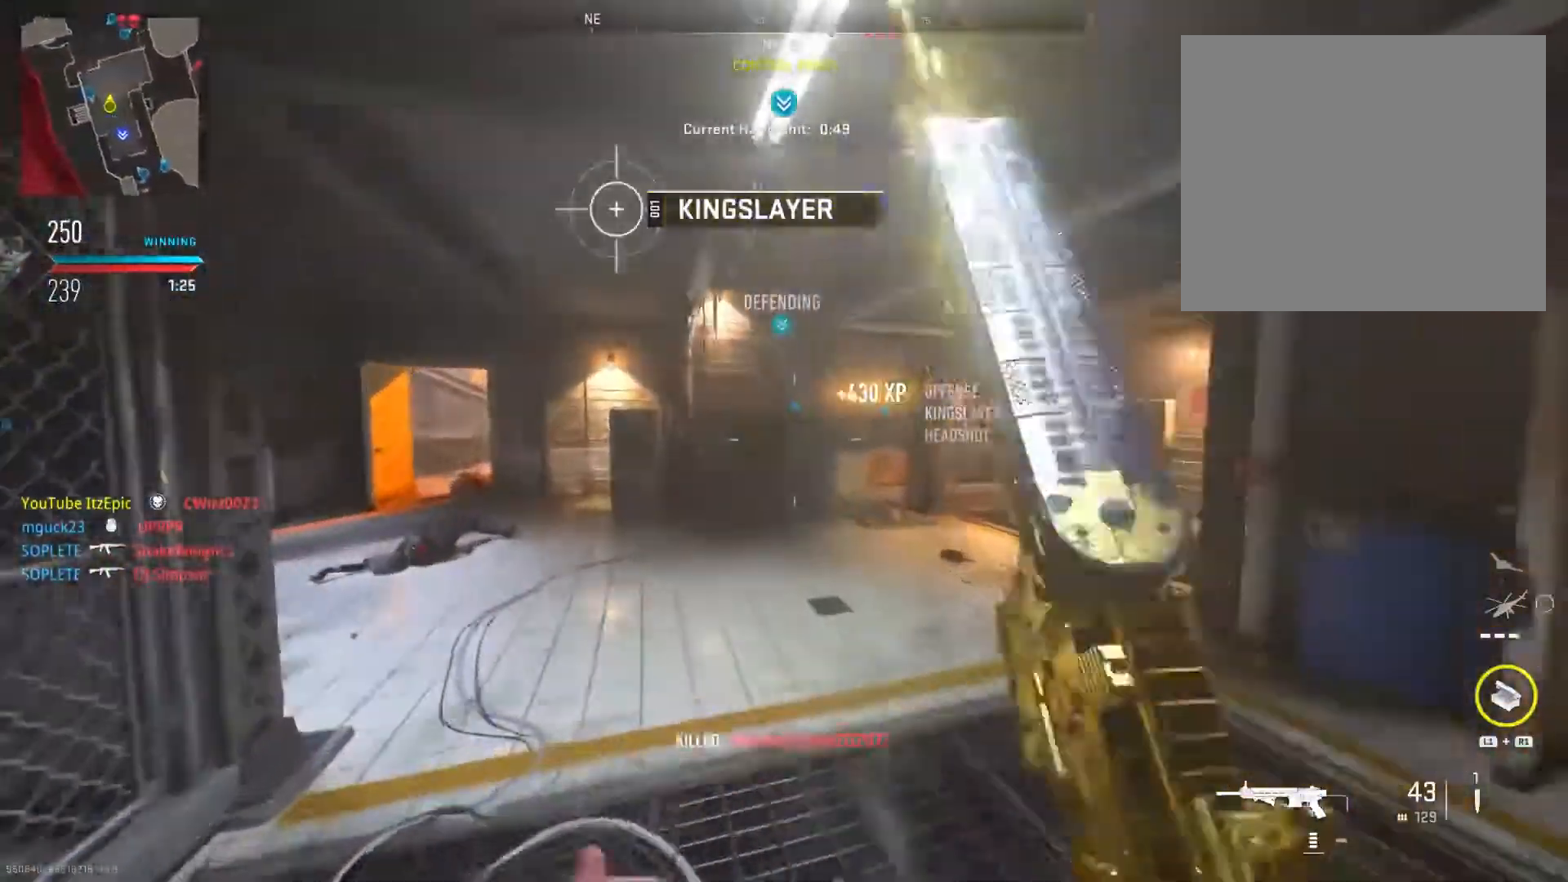
{"buttons": [], "left_stick": "right", "right_stick": "right", "events": [[100, "R3", "up"], [183, "left_stick", "right"], [317, "left_stick", "up-right"], [350, "right_stick", "right"], [483, "left_stick", "right"]]}
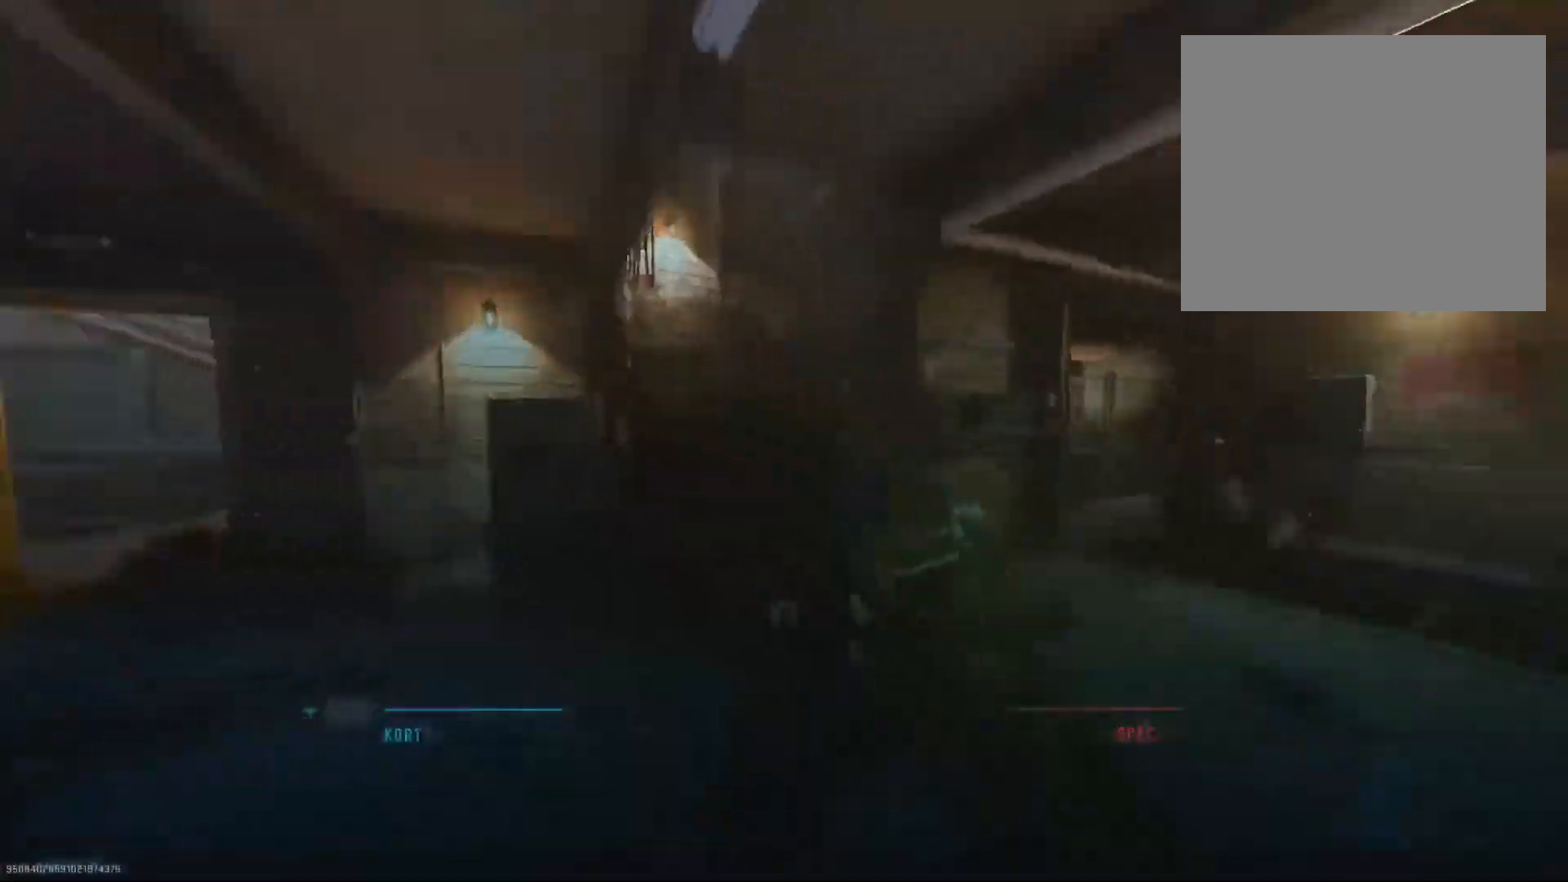
{"buttons": [], "left_stick": "center", "right_stick": "center", "events": [[17, "right_stick", "center"], [184, "SQUARE", "down"], [300, "SQUARE", "up"], [334, "left_stick", "center"]]}
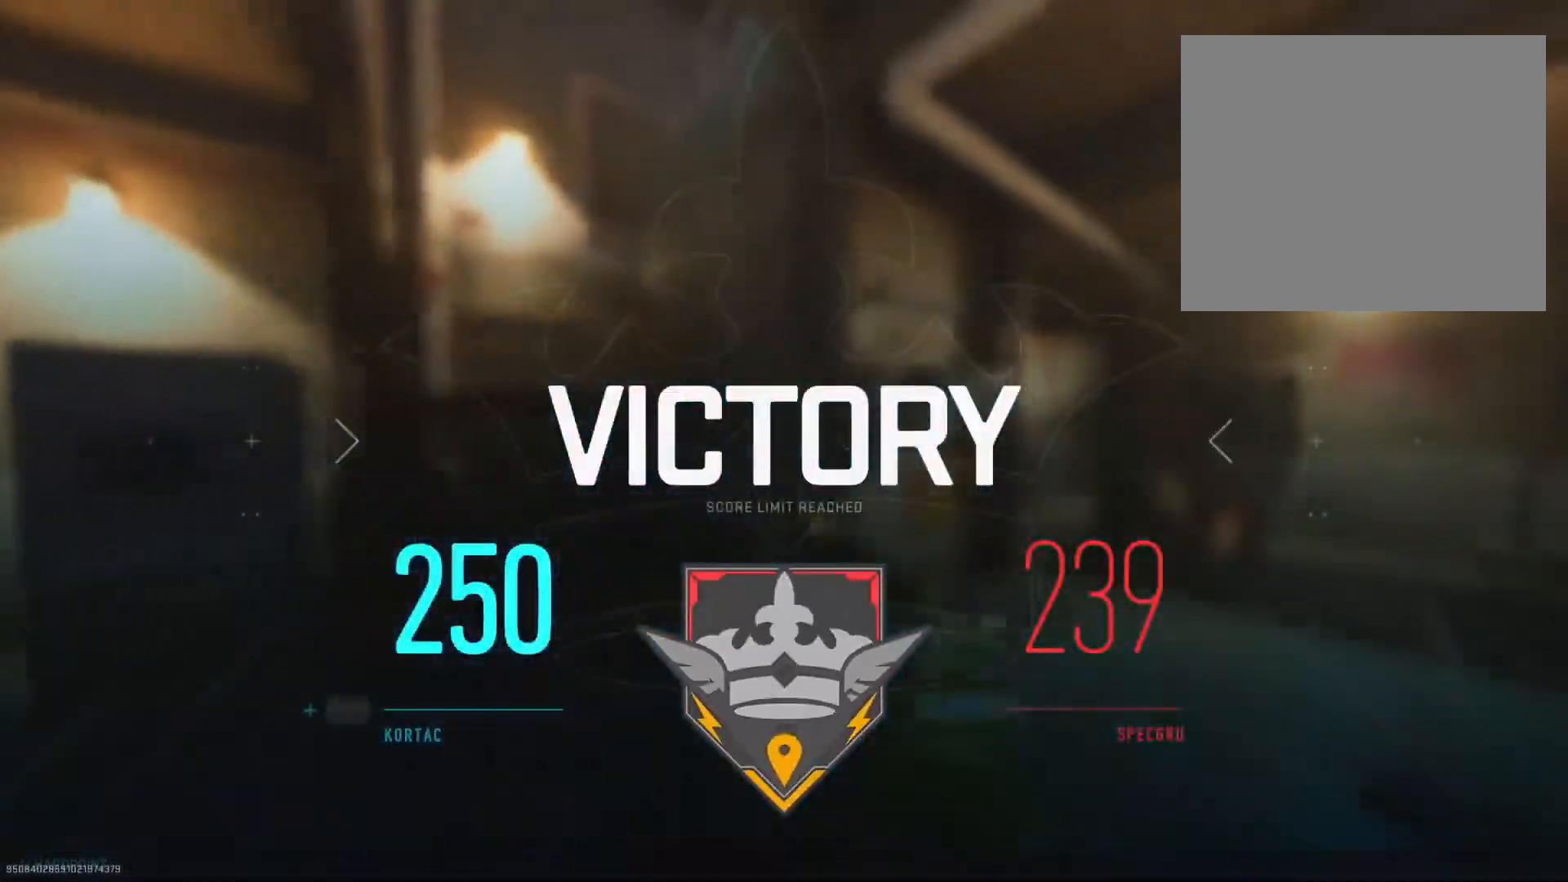
{"buttons": [], "left_stick": "center", "right_stick": "center", "events": []}
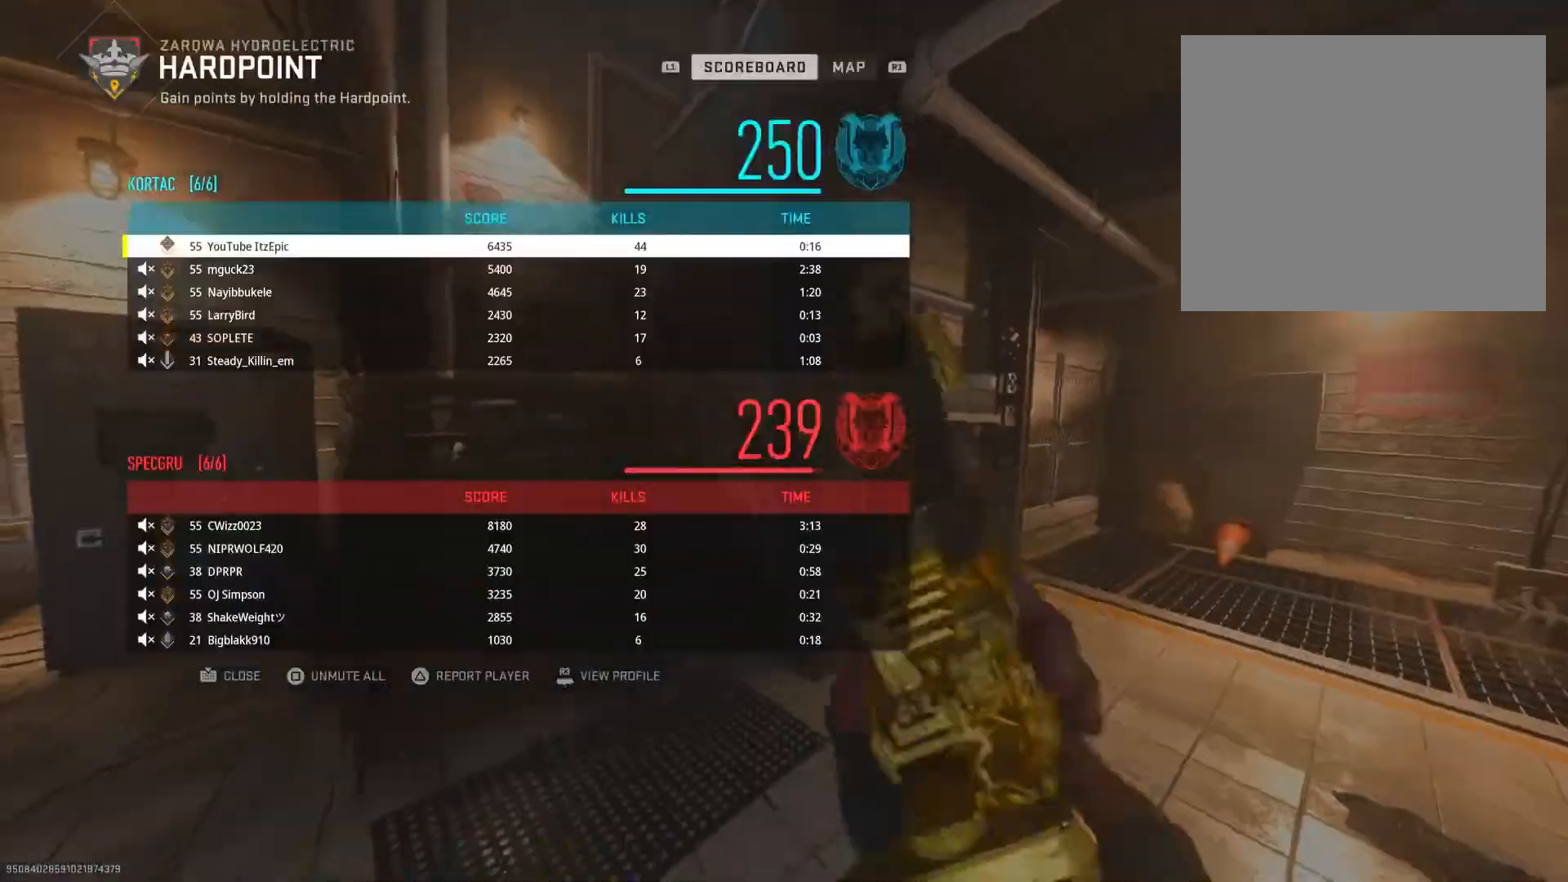
{"buttons": [], "left_stick": "center", "right_stick": "center", "events": []}
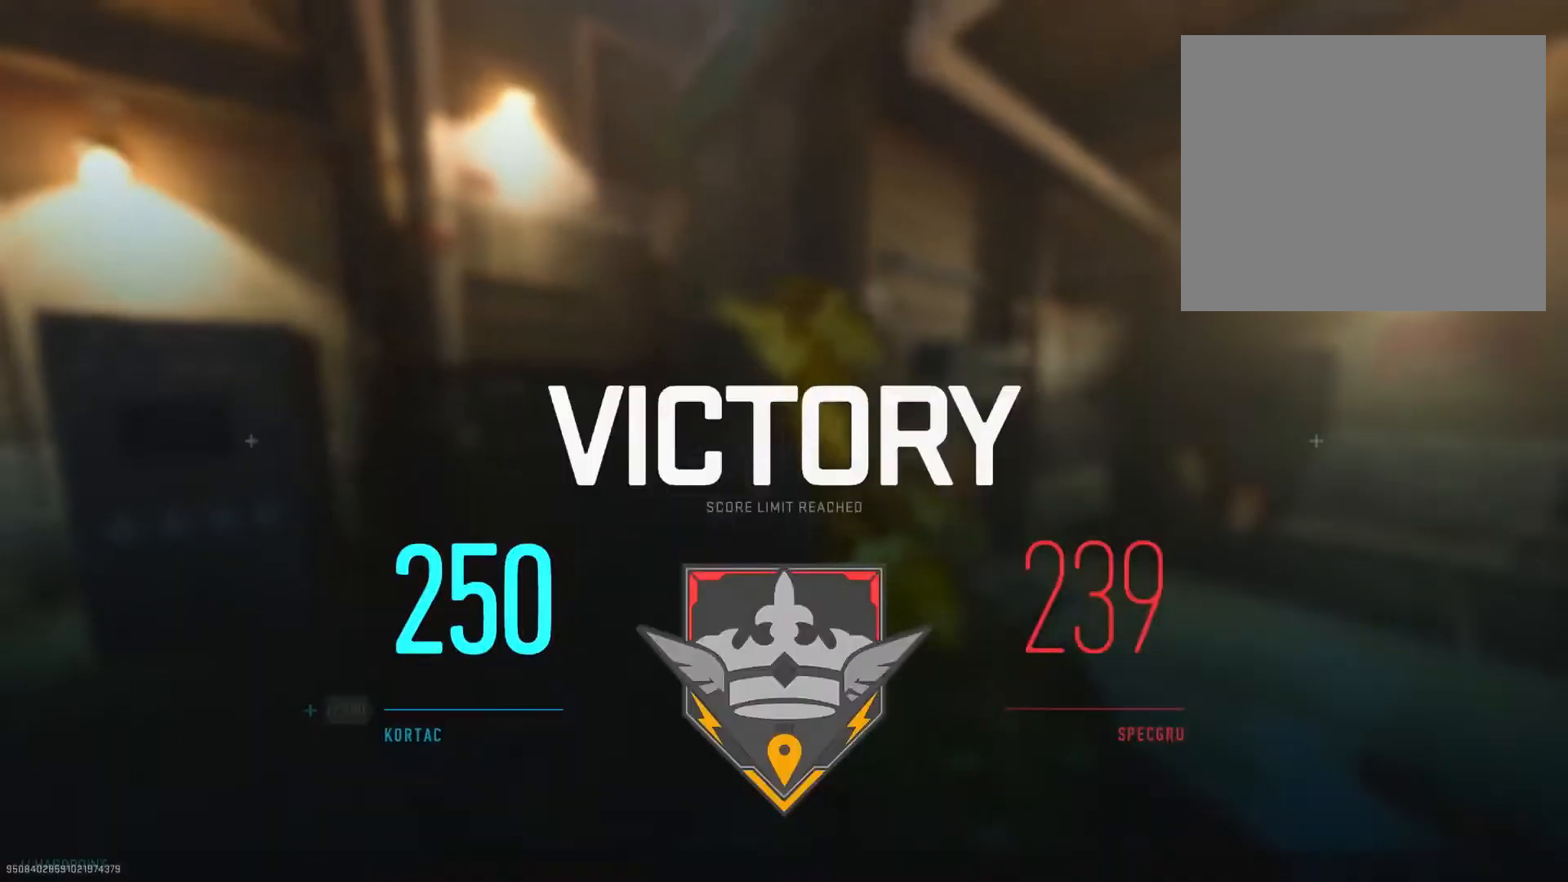
{"buttons": [], "left_stick": "center", "right_stick": "center", "events": []}
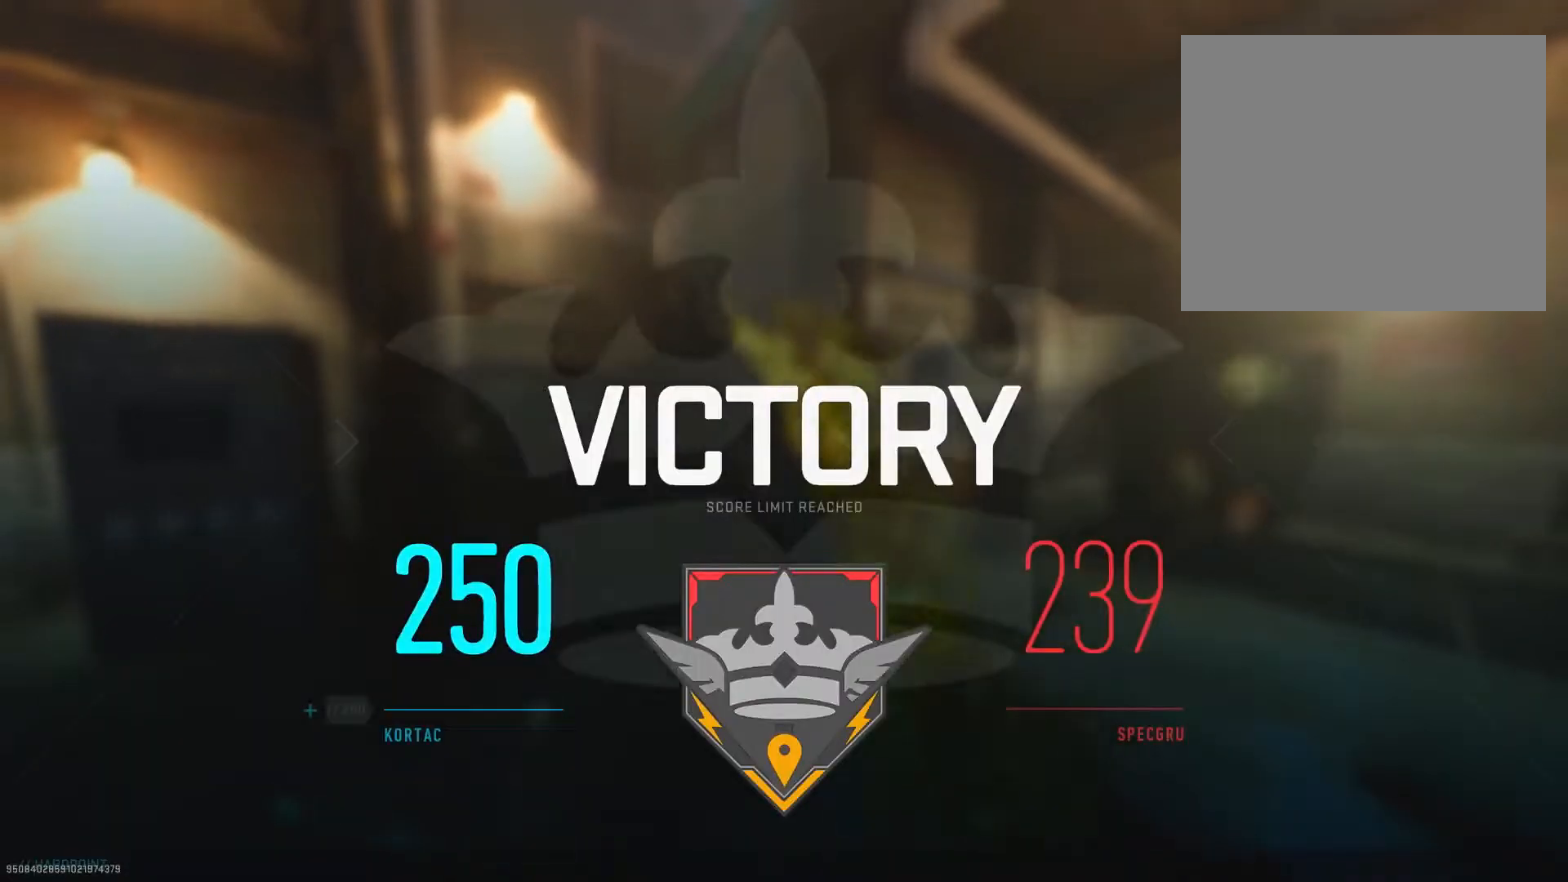
{"buttons": [], "left_stick": "center", "right_stick": "center", "events": []}